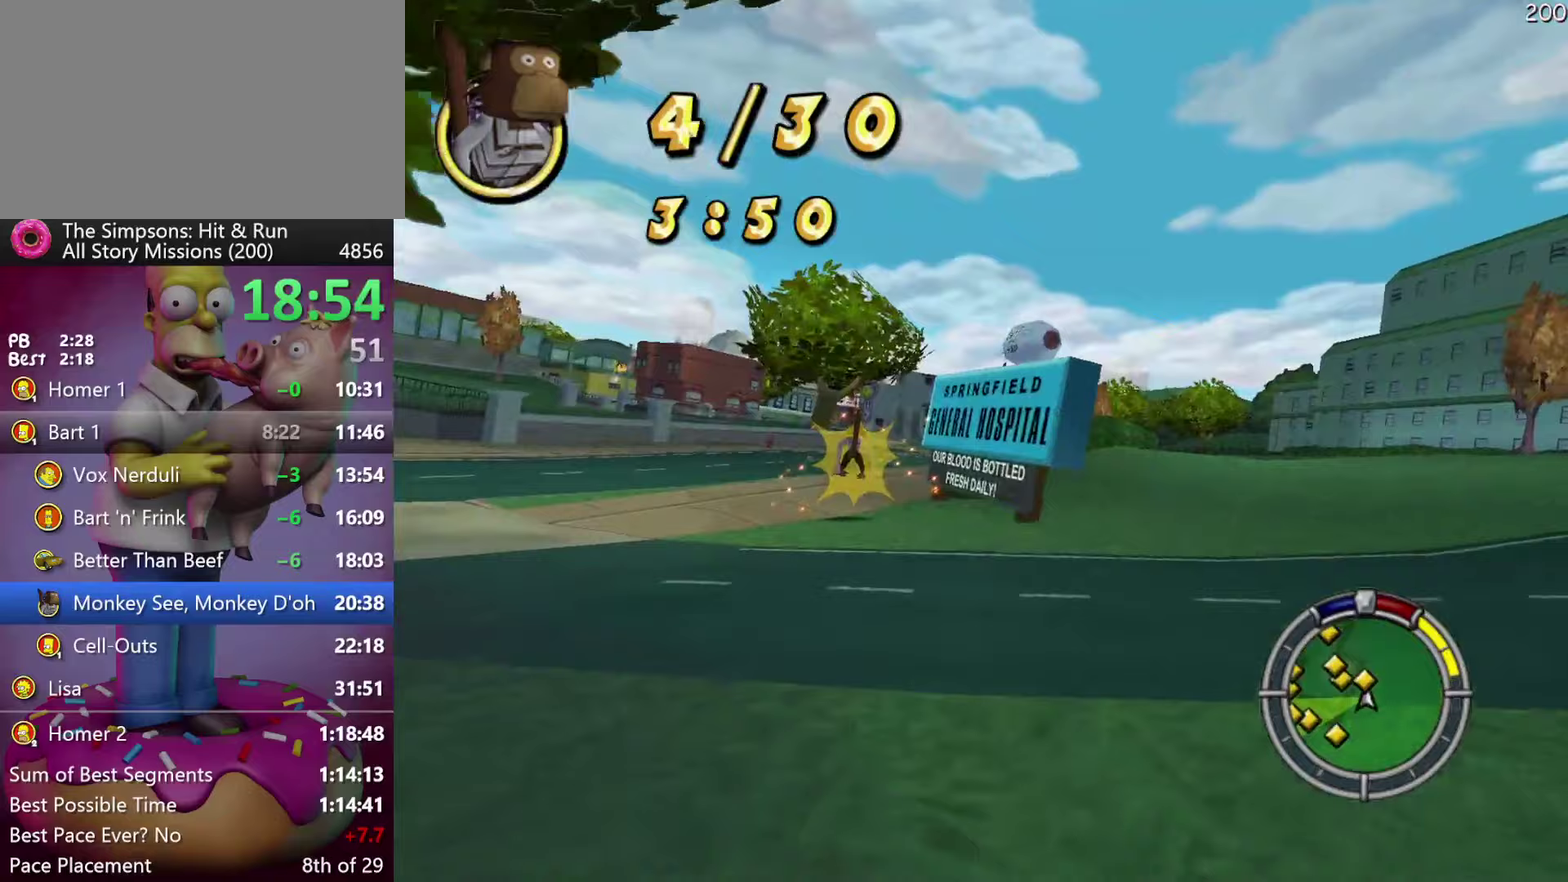
Gameplay with a controller (Xbox layout); each line is a JSON object with the inputs held at the frame after it (dt_ms = milliseconds from this image to that frame). "events" lists button and stick changes between this image and that frame as [ms after this image, input, new state], when the widget could be followed in between. Not read: DPAD_DOWN DPAD_LEFT DPAD_RIGHT DPAD_UP L3 R3.
{"dt_ms": 250, "buttons": ["R2"], "events": []}
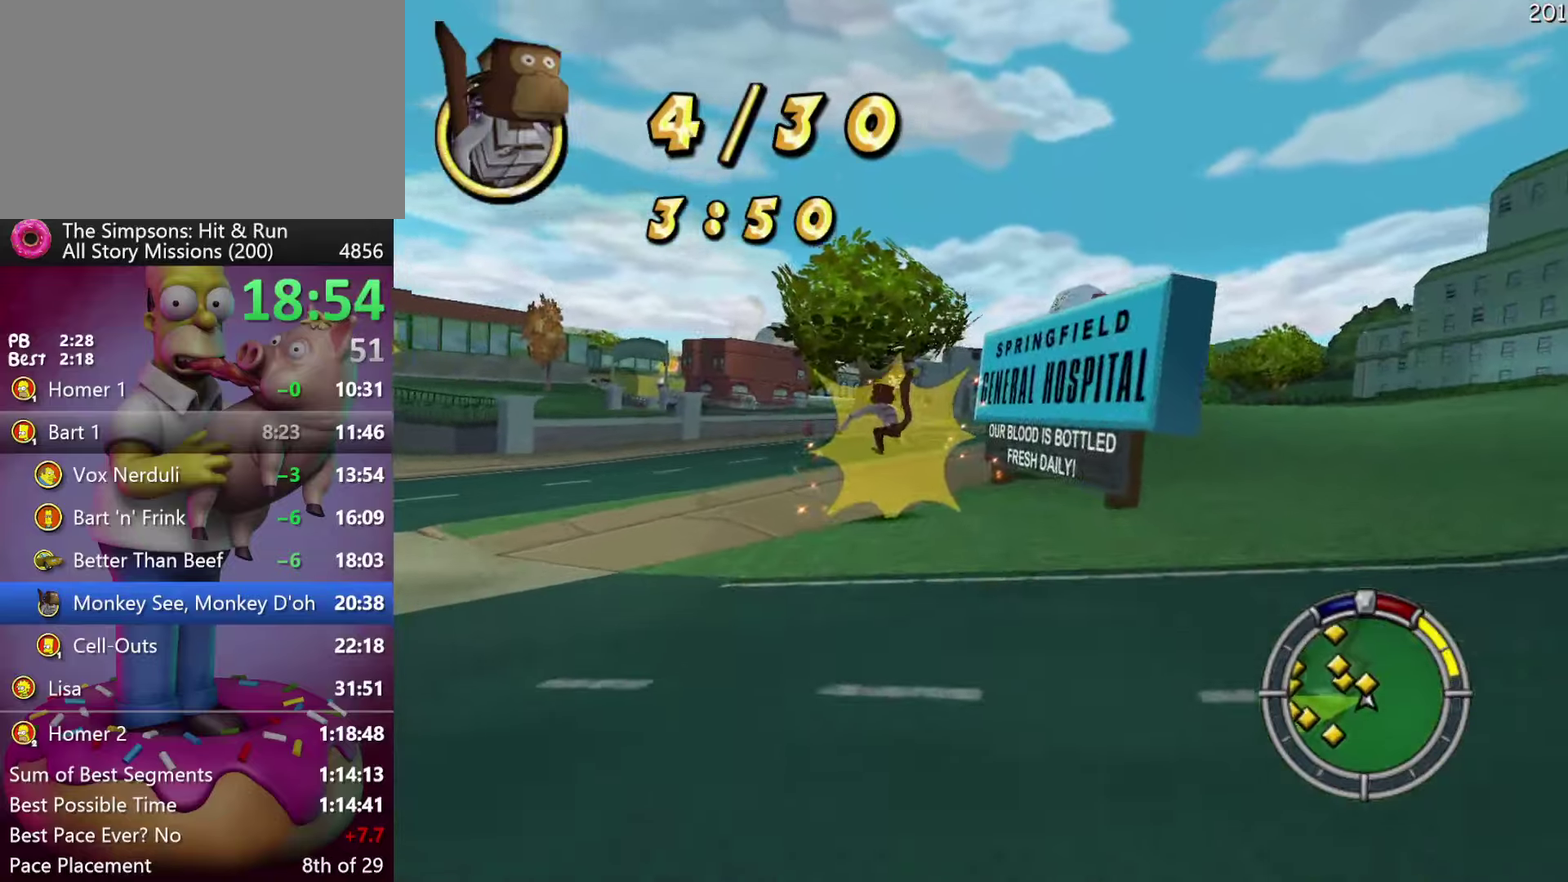
{"dt_ms": 500, "buttons": ["X"], "events": [[17, "X", "down"], [333, "R2", "up"]]}
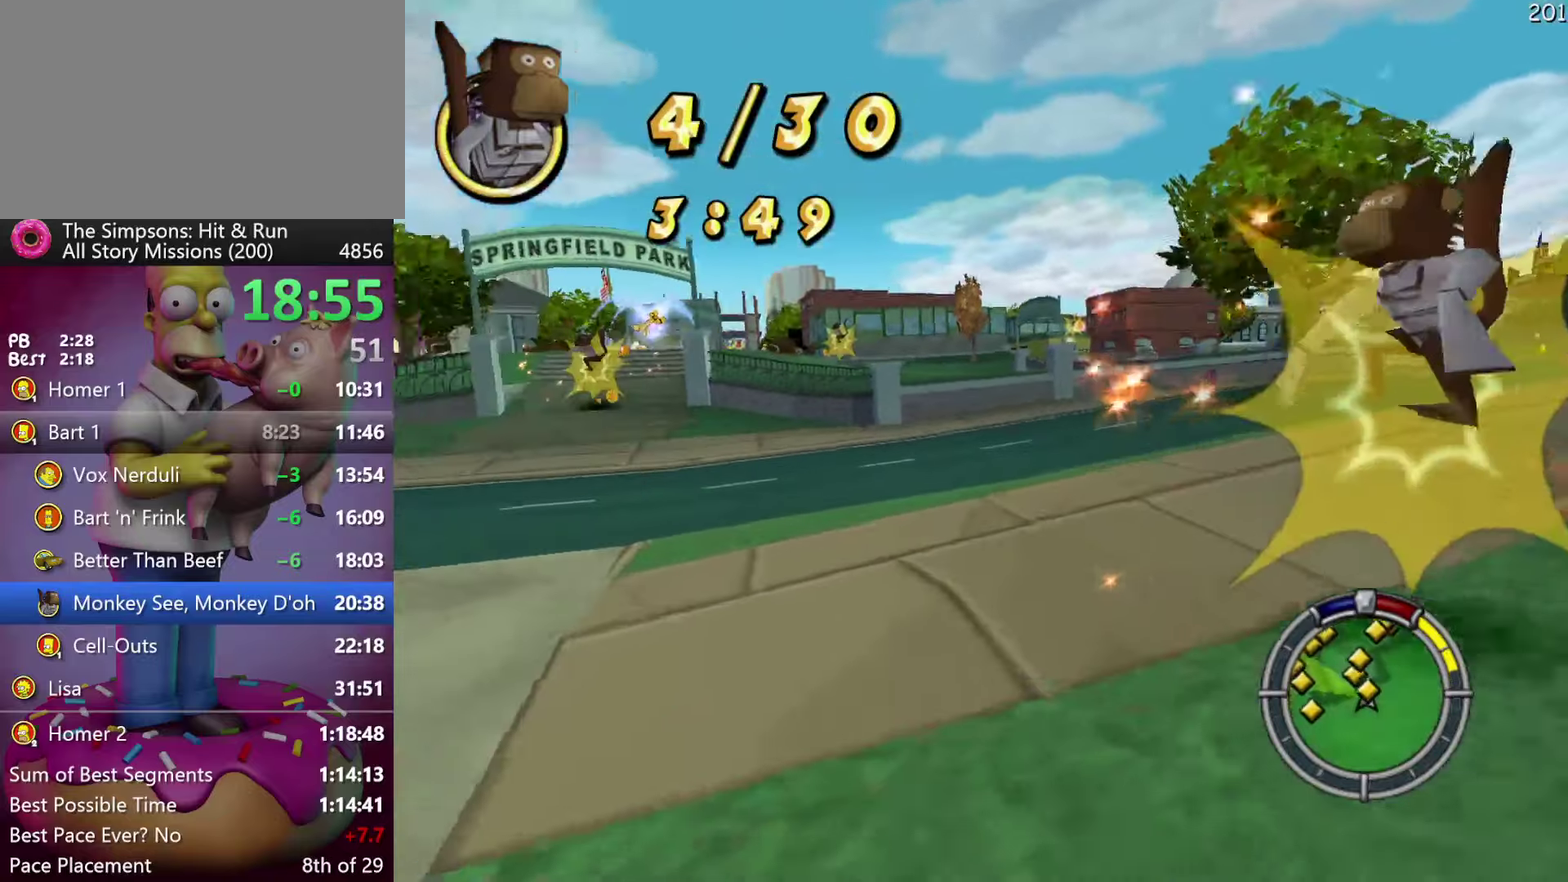
{"dt_ms": 500, "buttons": ["R2"], "events": [[83, "R2", "down"], [383, "X", "up"]]}
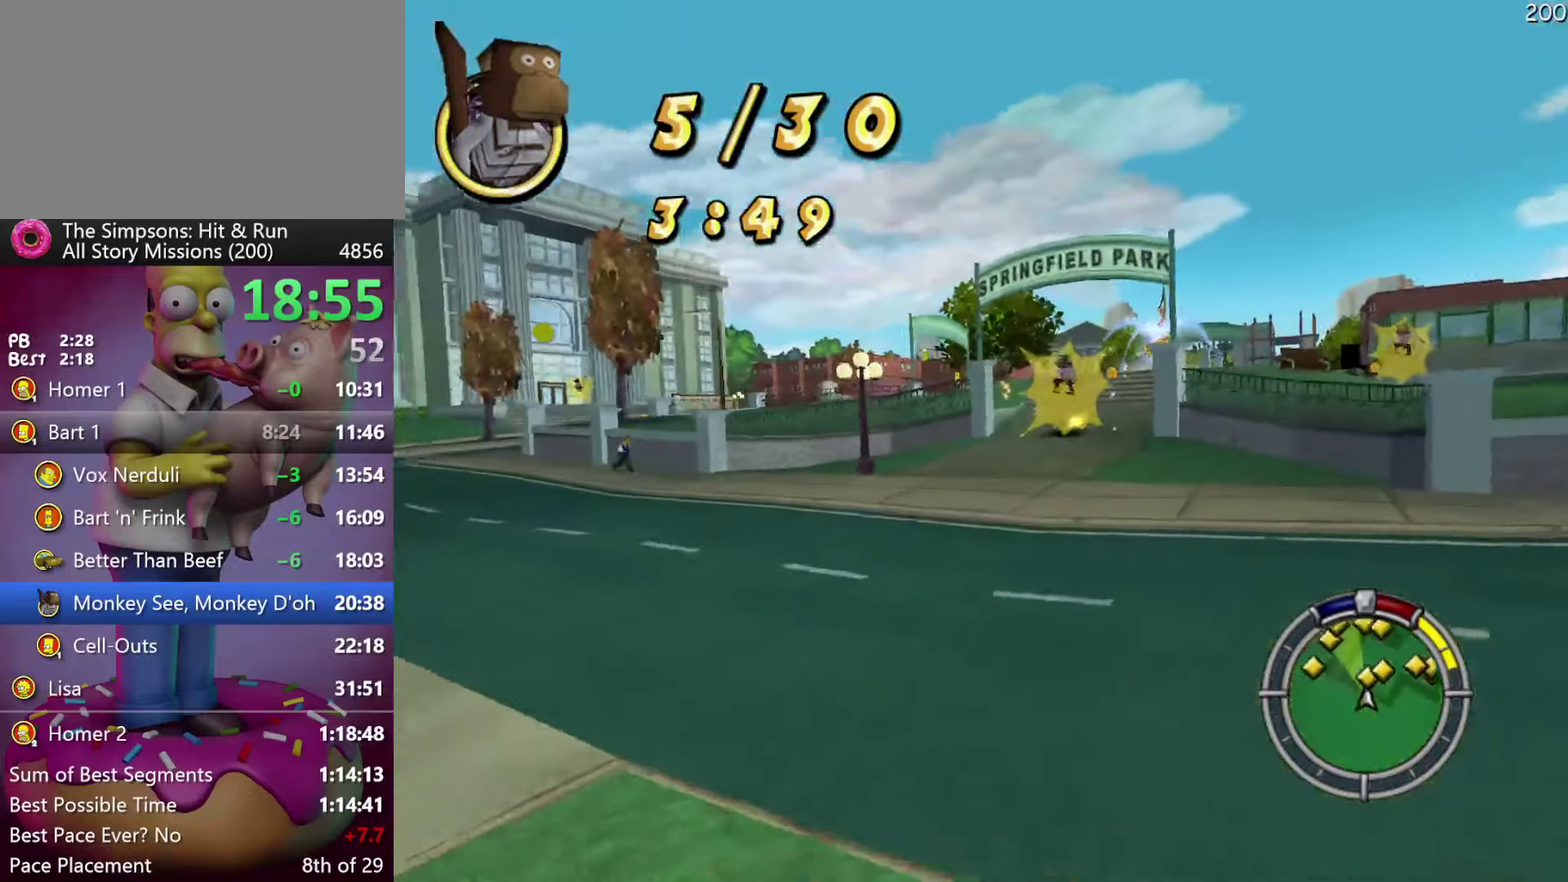
{"dt_ms": 500, "buttons": ["R2"], "events": []}
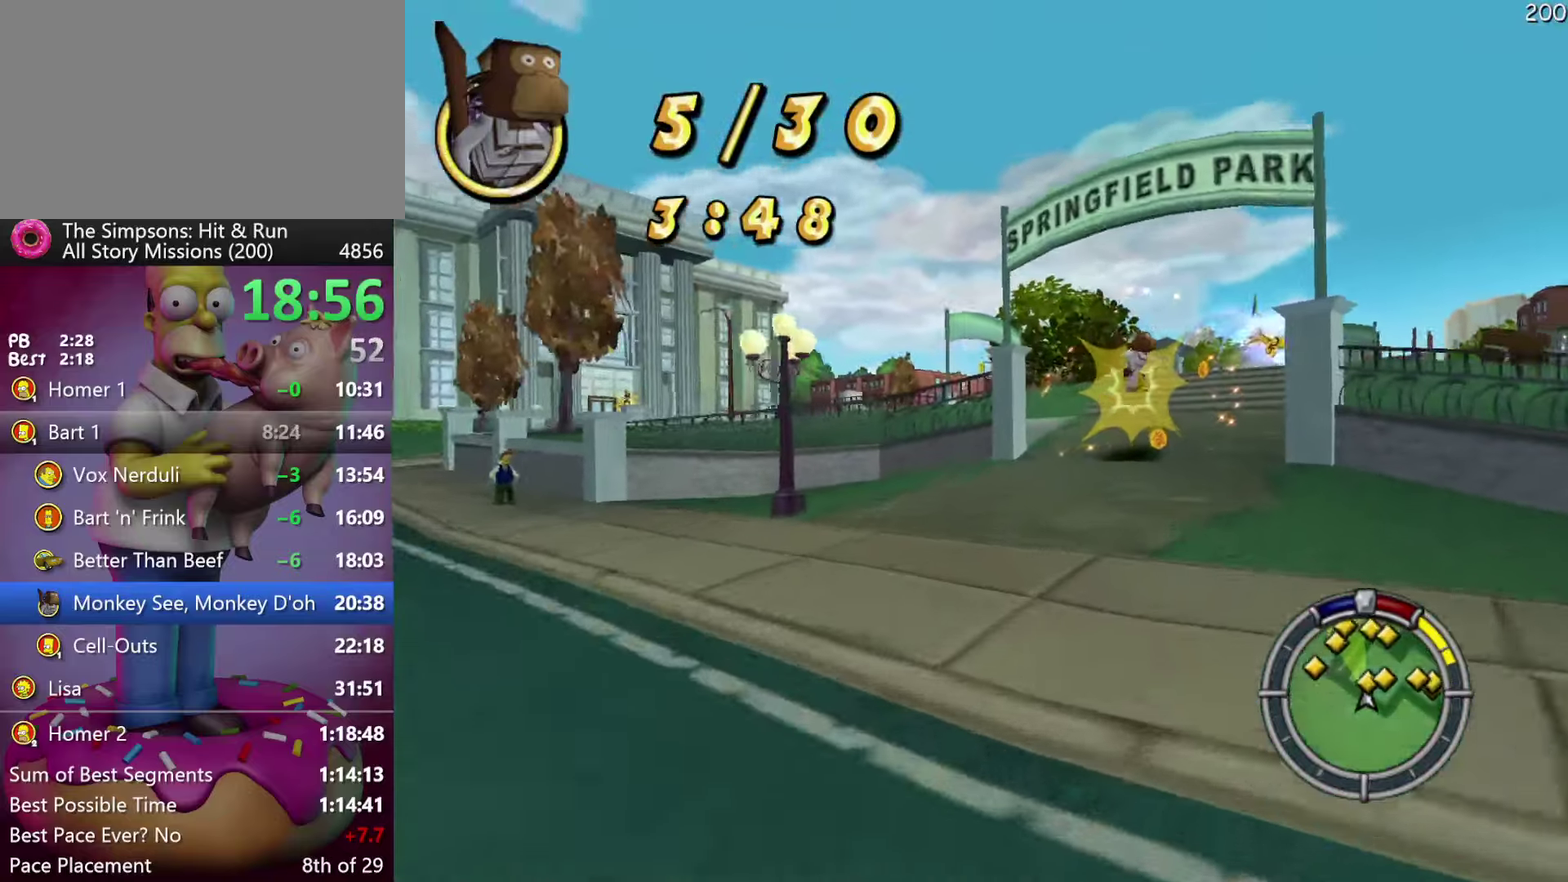
{"dt_ms": 500, "buttons": ["X", "L2"], "events": [[233, "X", "down"], [467, "L2", "down"], [483, "R2", "up"]]}
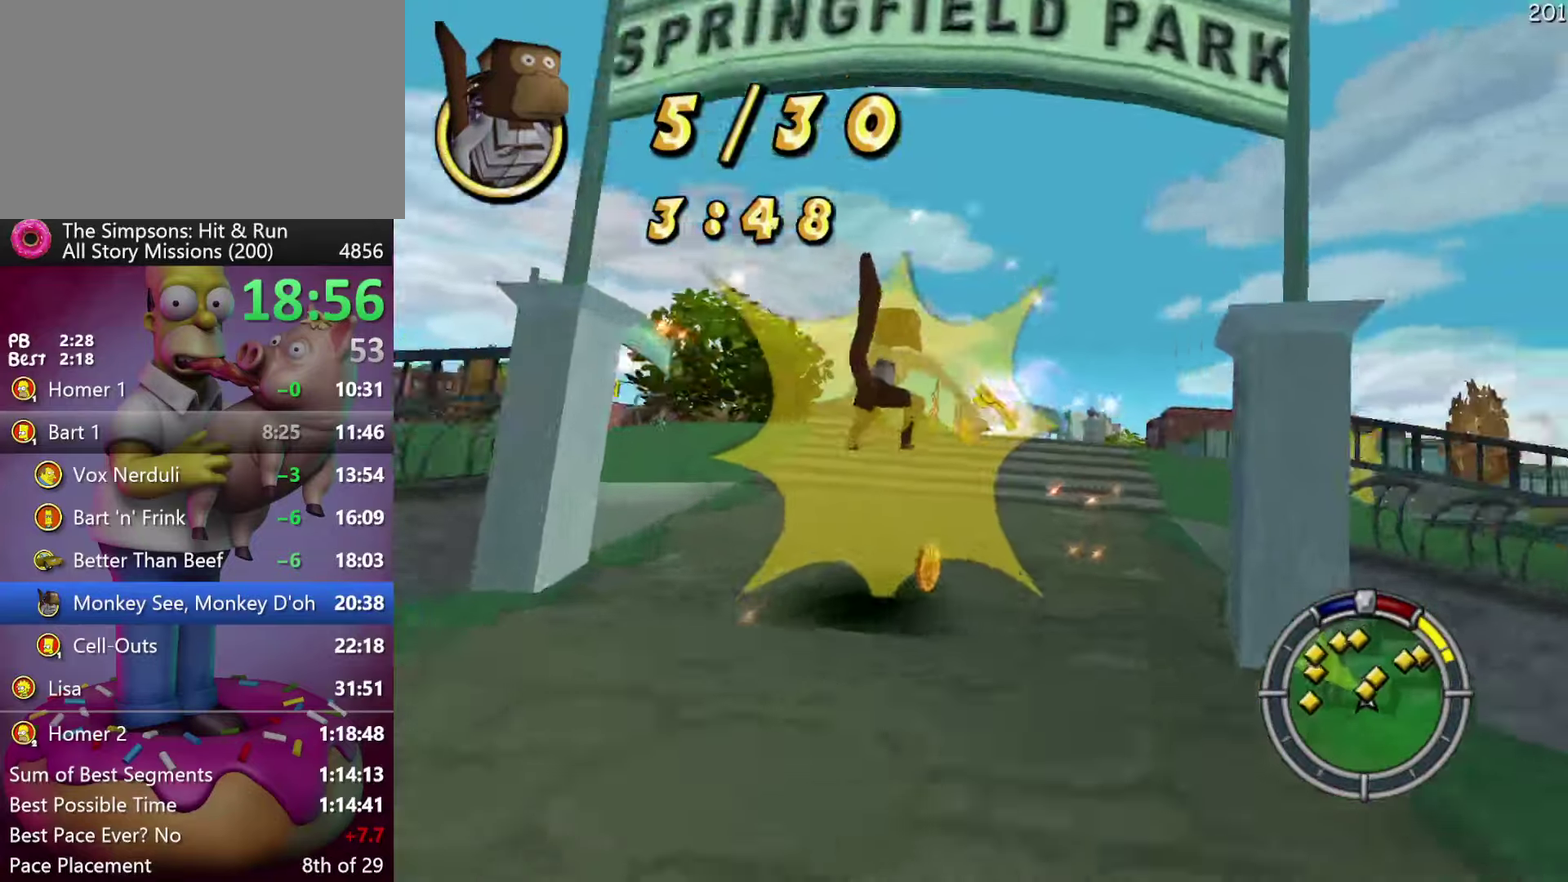
{"dt_ms": 500, "buttons": ["X", "R2"], "events": [[300, "L2", "up"], [383, "R2", "down"]]}
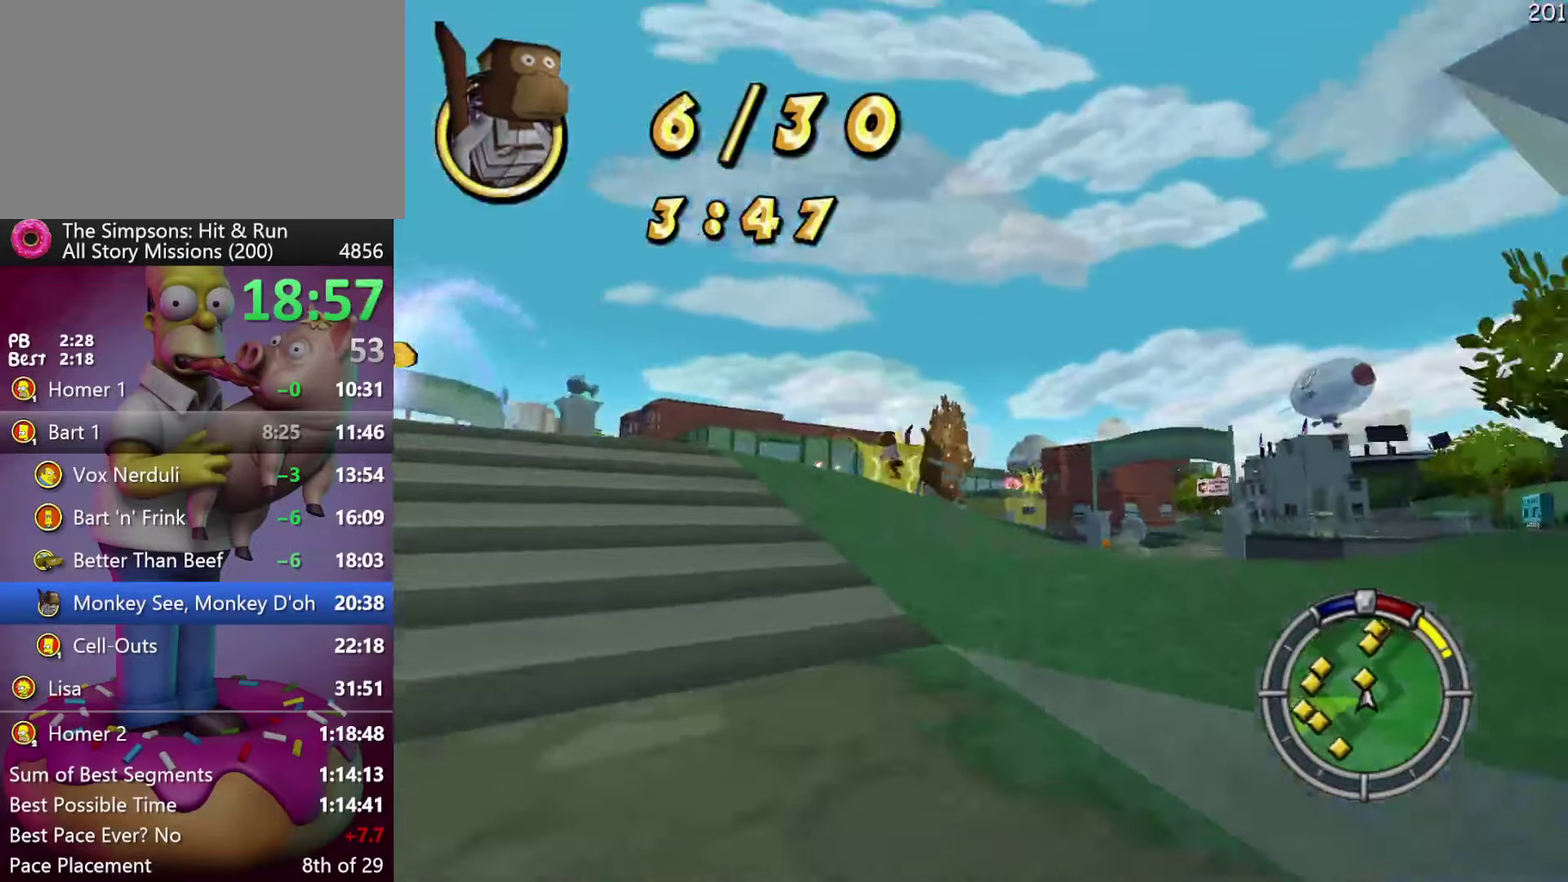
{"dt_ms": 500, "buttons": ["R2"], "events": [[83, "X", "up"], [183, "R2", "up"], [300, "R2", "down"]]}
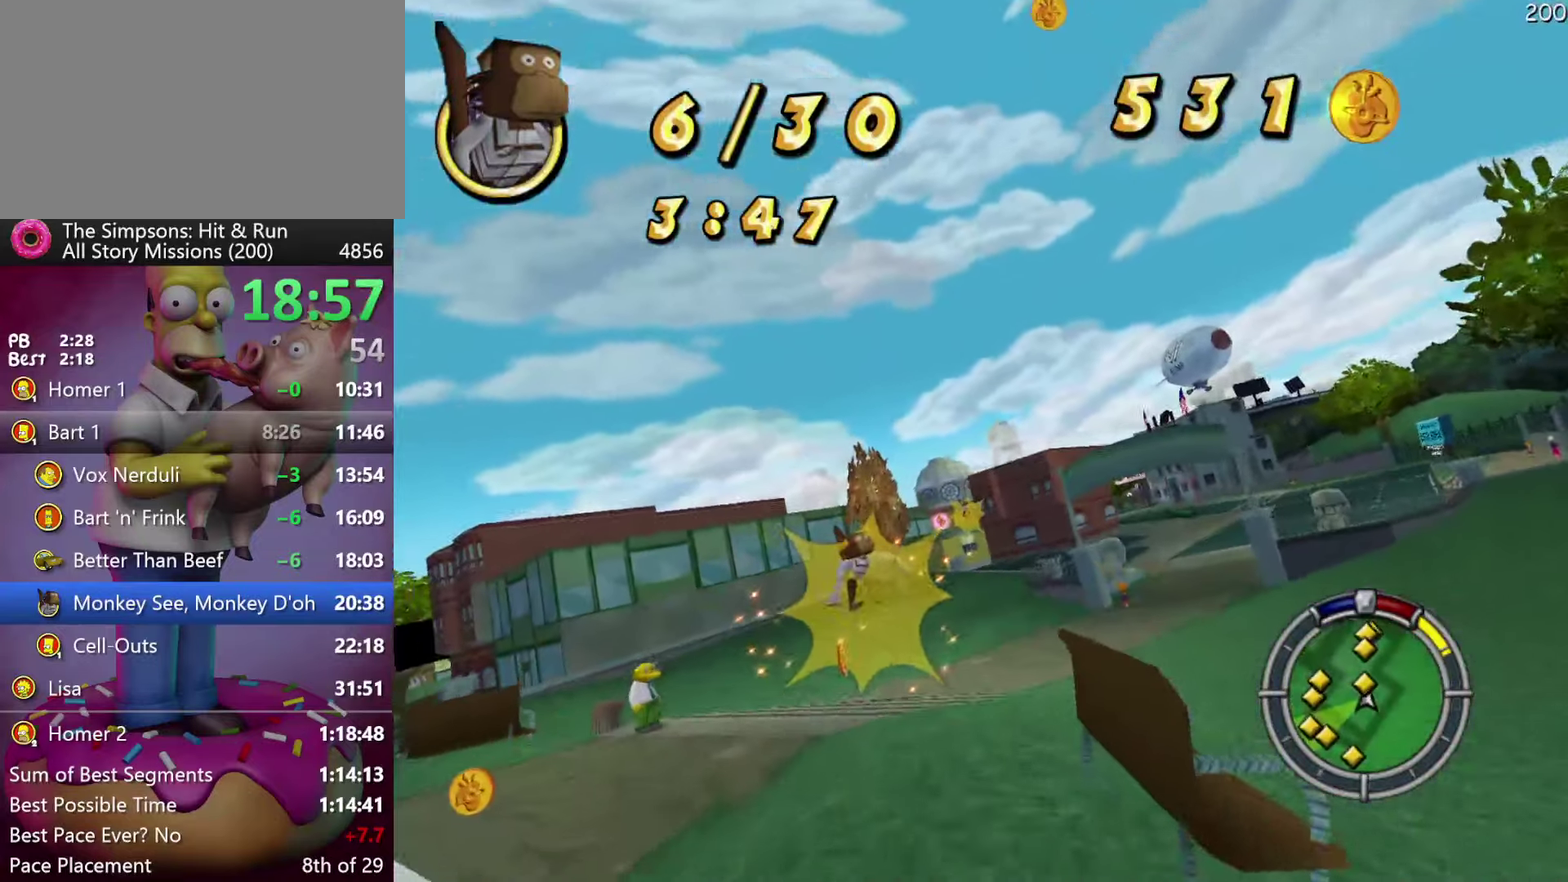
{"dt_ms": 500, "buttons": ["X"], "events": [[167, "X", "down"], [283, "R2", "up"]]}
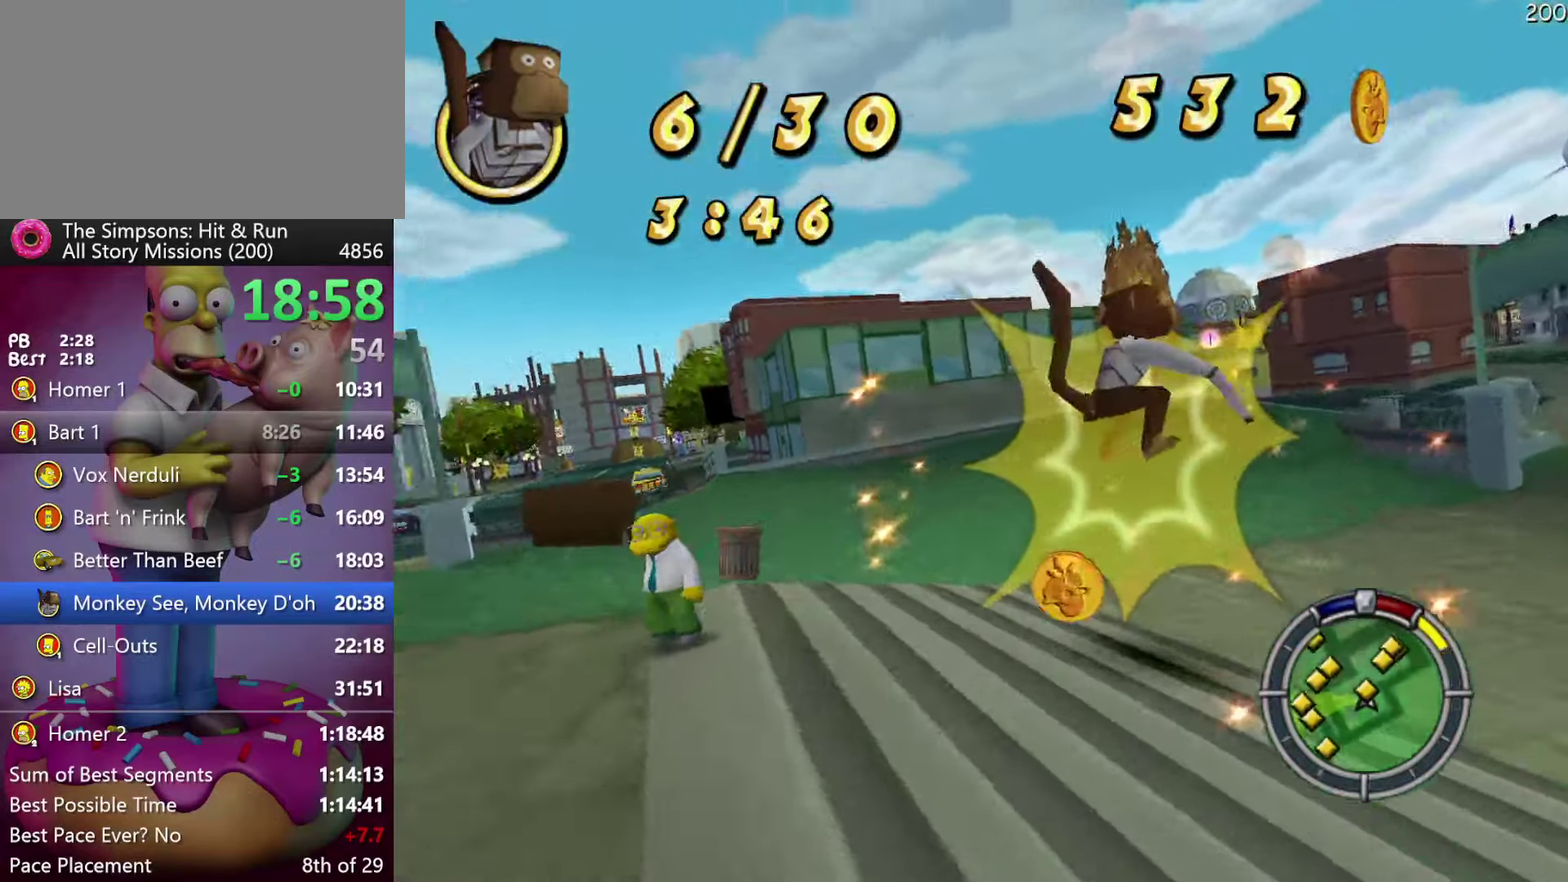
{"dt_ms": 500, "buttons": ["X", "R2"], "events": [[383, "R2", "down"]]}
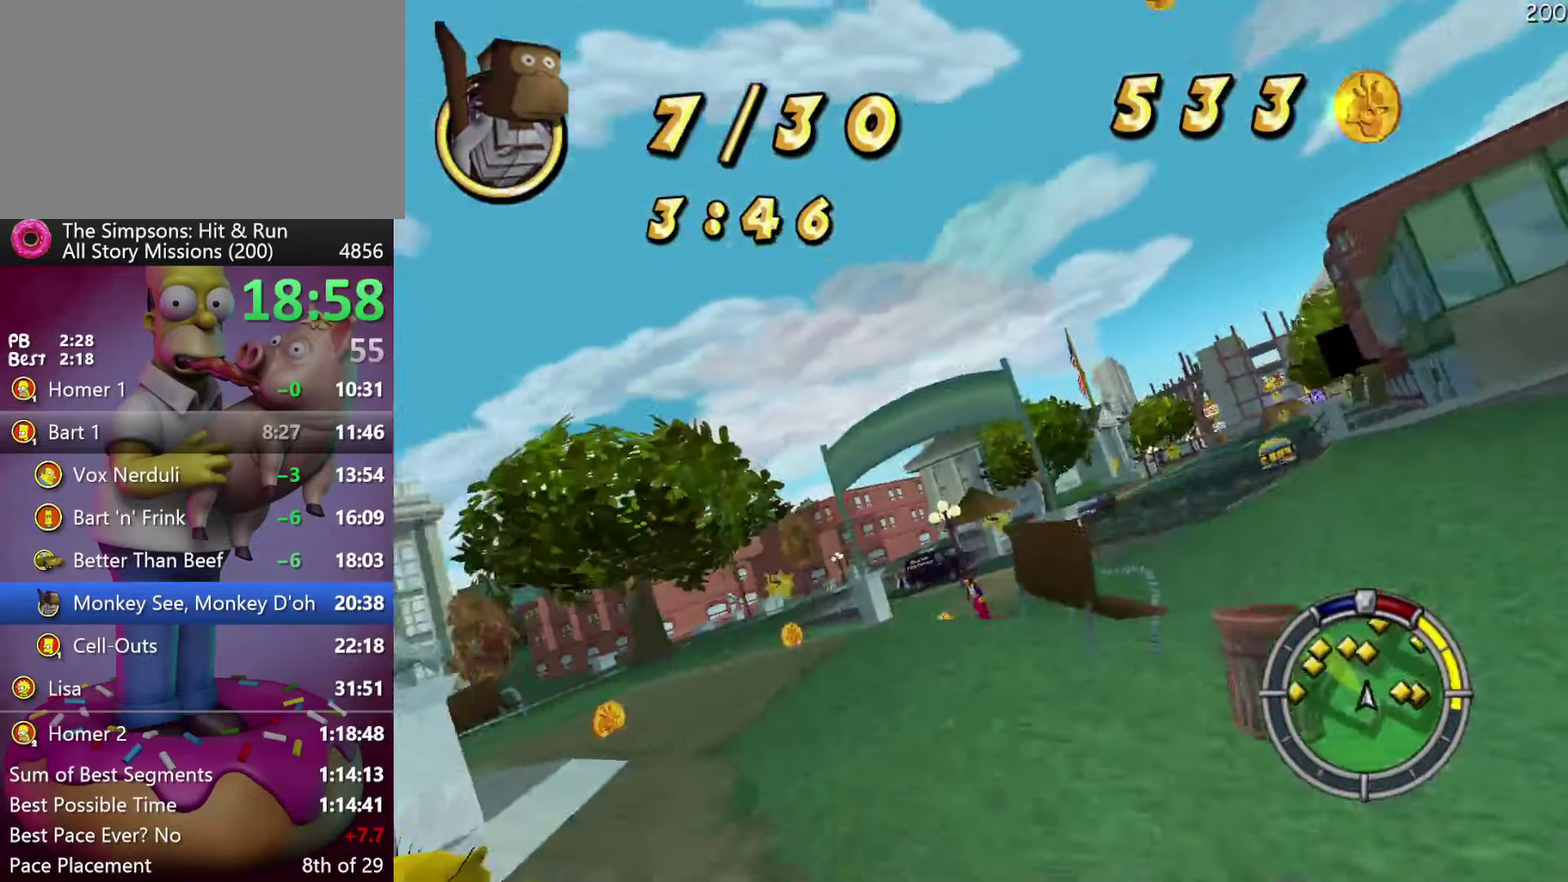
{"dt_ms": 500, "buttons": ["R2"], "events": [[250, "X", "up"]]}
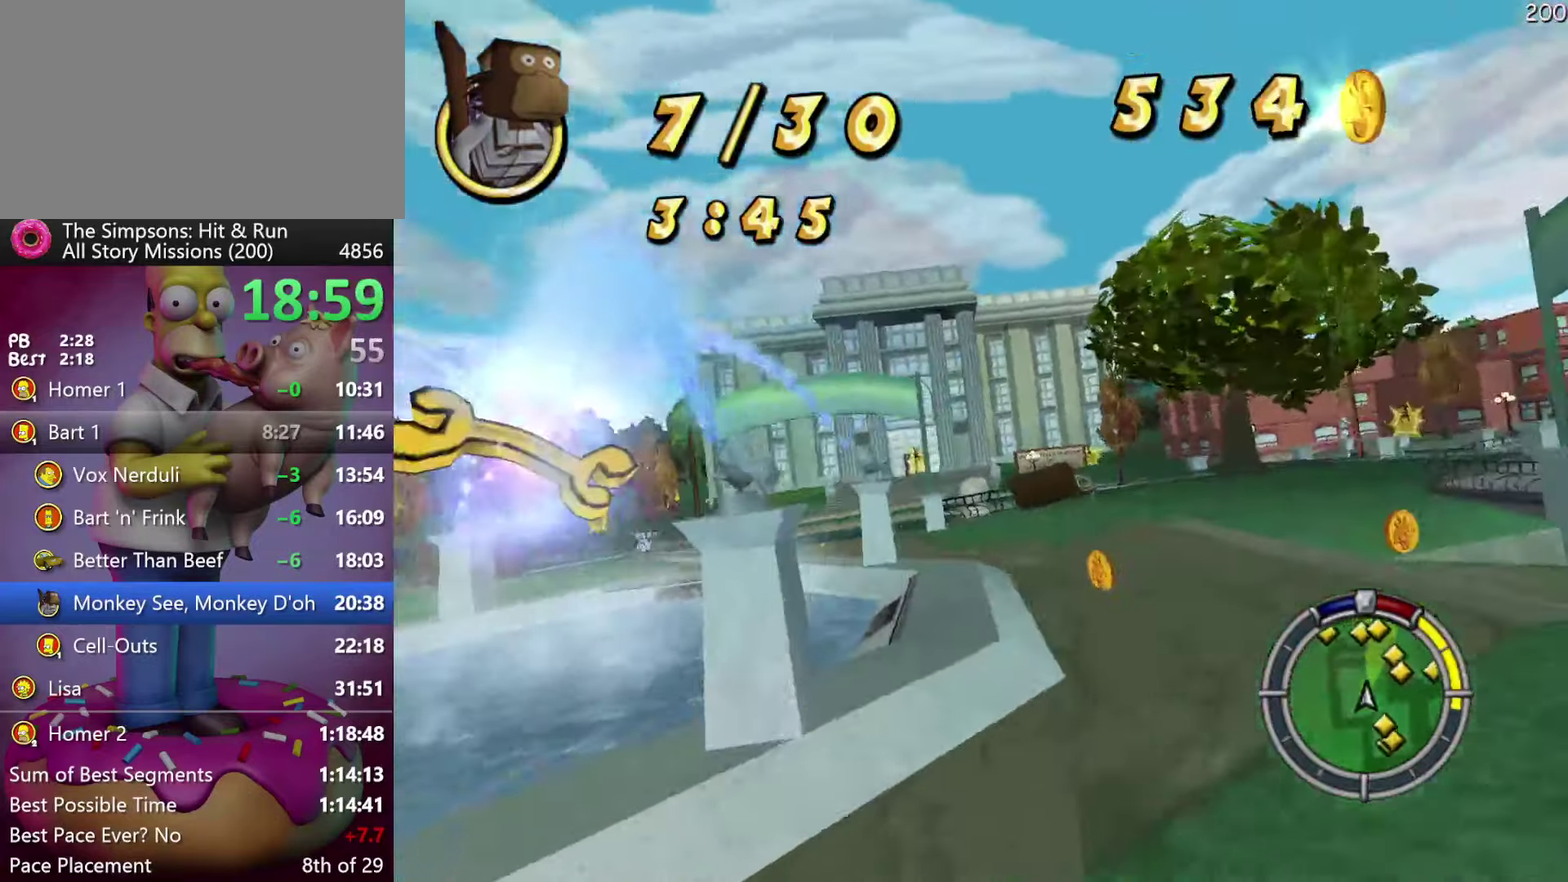
{"dt_ms": 500, "buttons": ["R2"], "events": []}
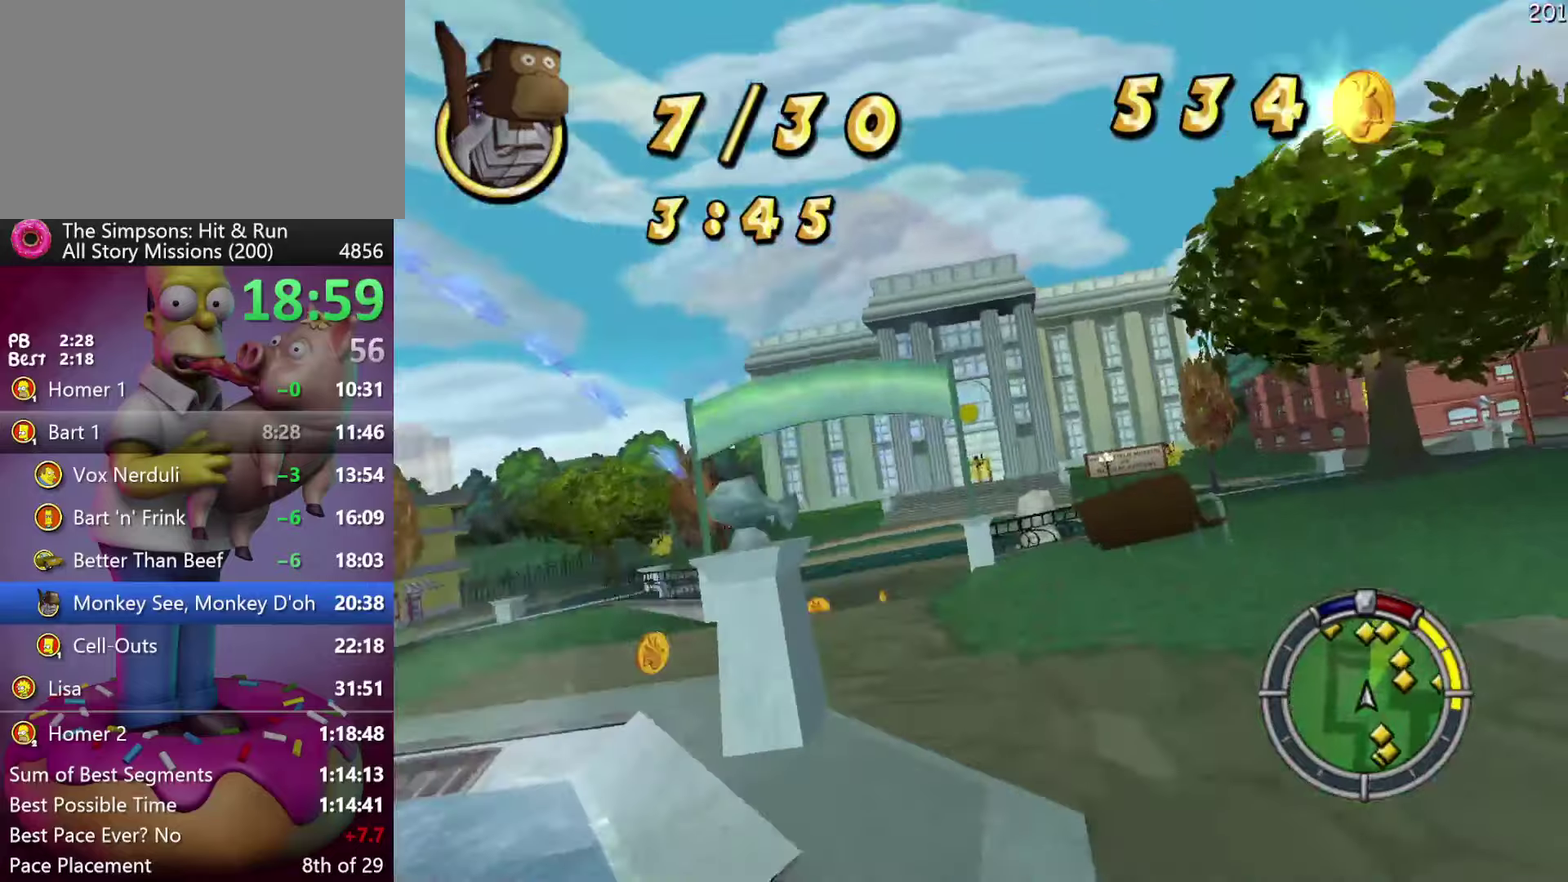
{"dt_ms": 500, "buttons": ["R2"], "events": []}
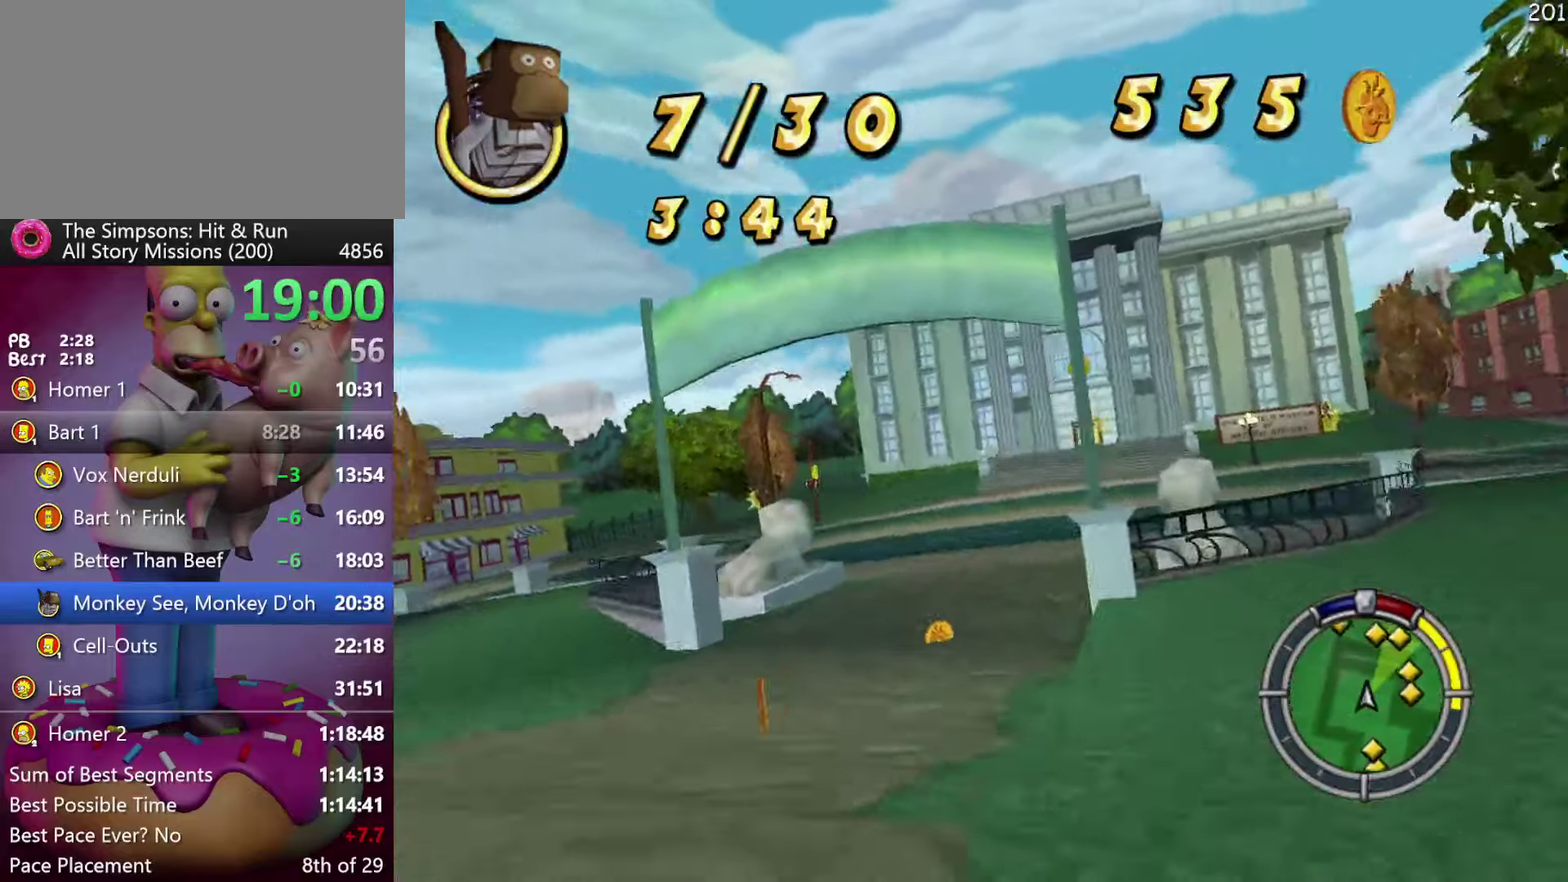
{"dt_ms": 500, "buttons": ["R2"], "events": []}
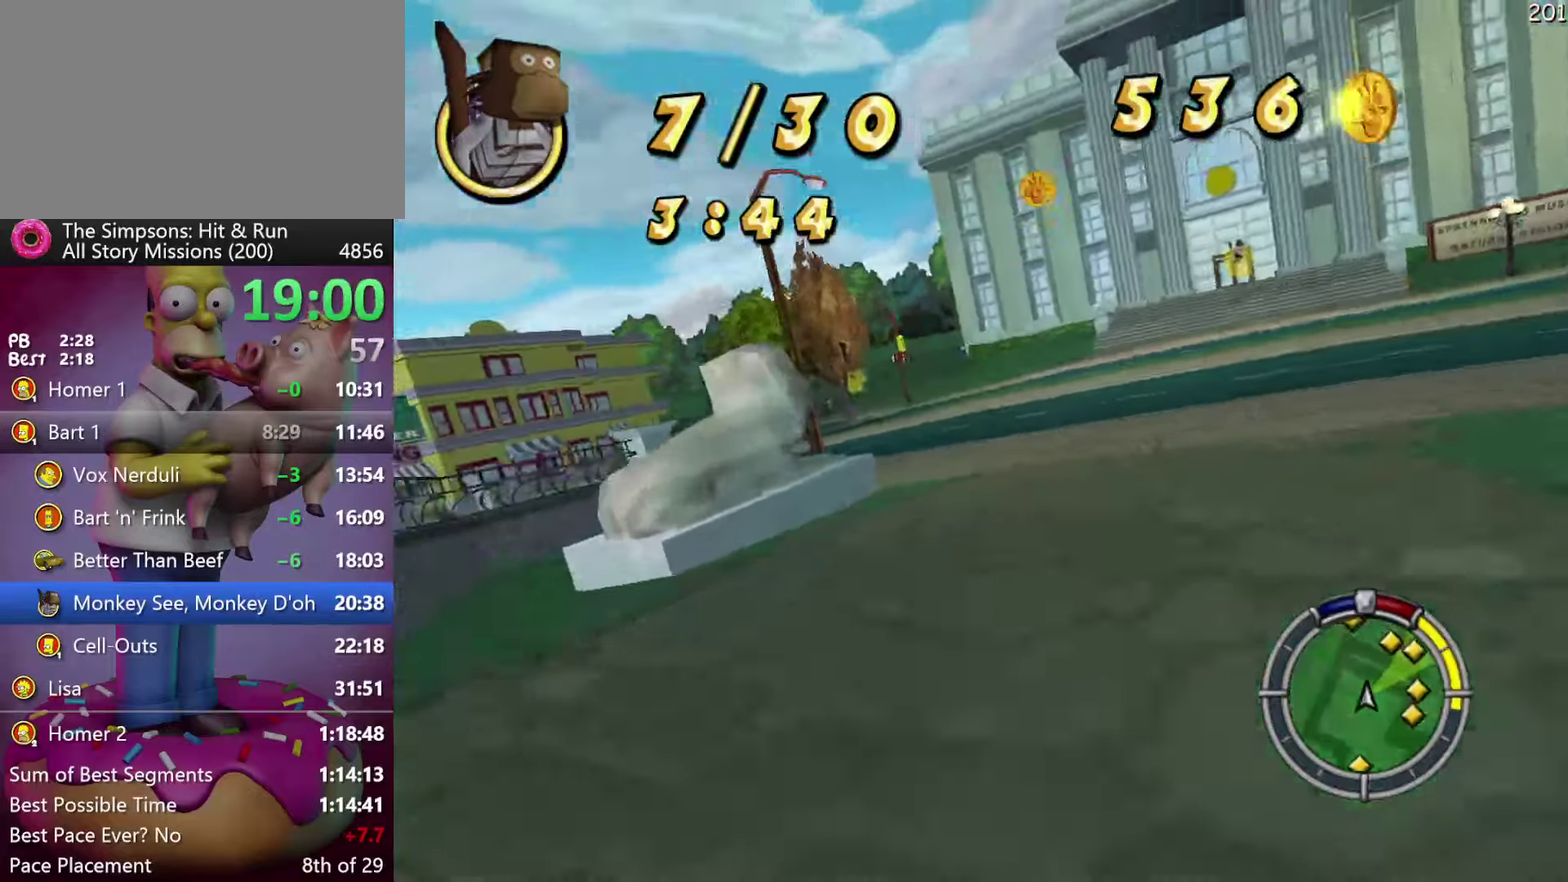
{"dt_ms": 500, "buttons": ["R2"], "events": []}
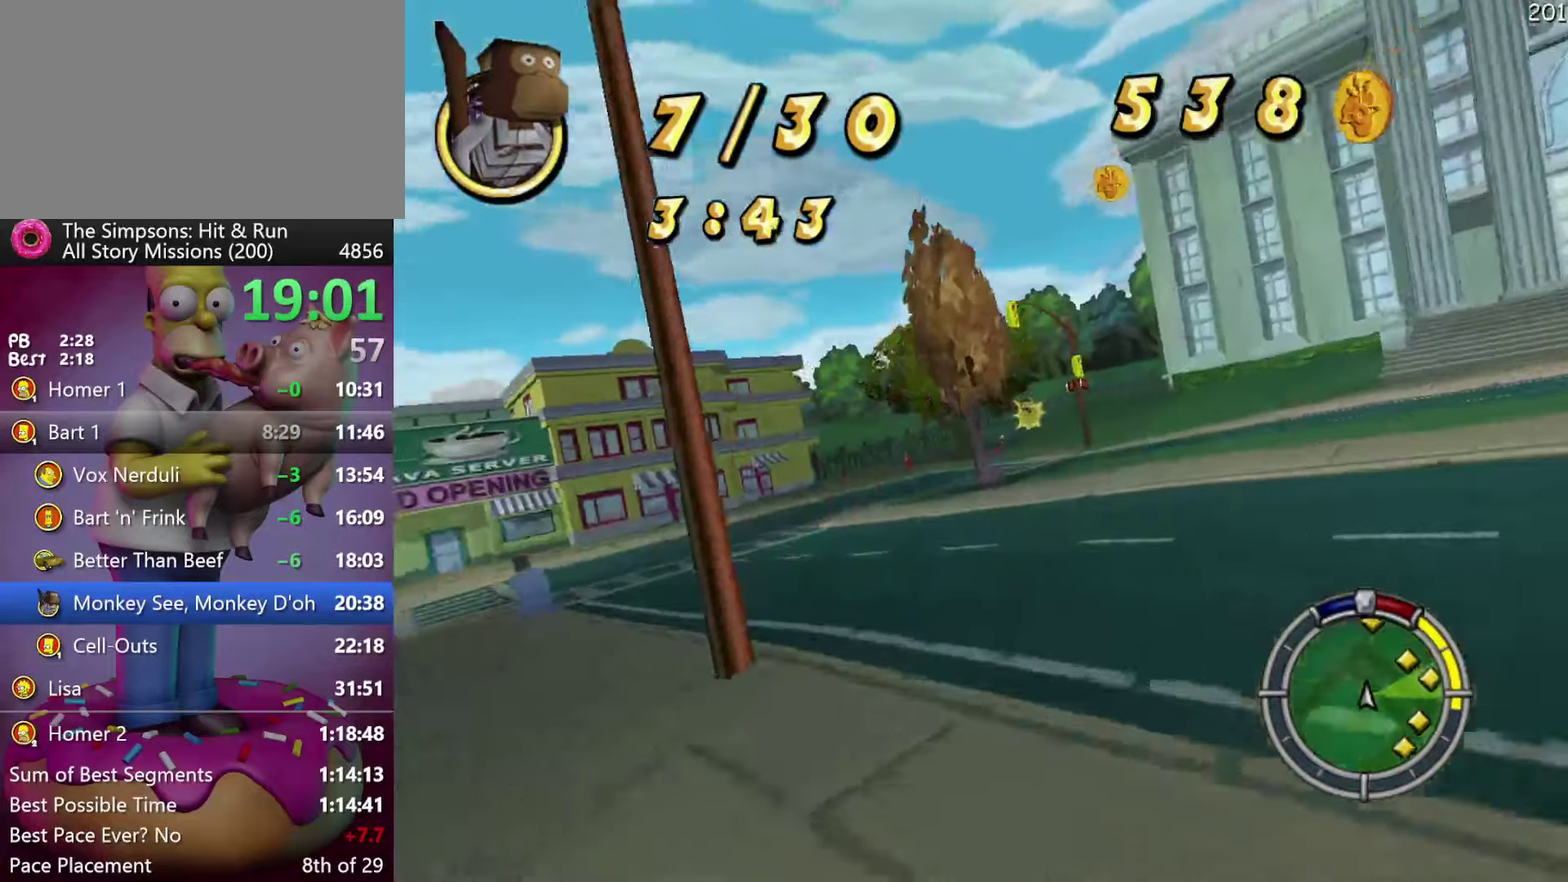
{"dt_ms": 500, "buttons": ["R2"], "events": []}
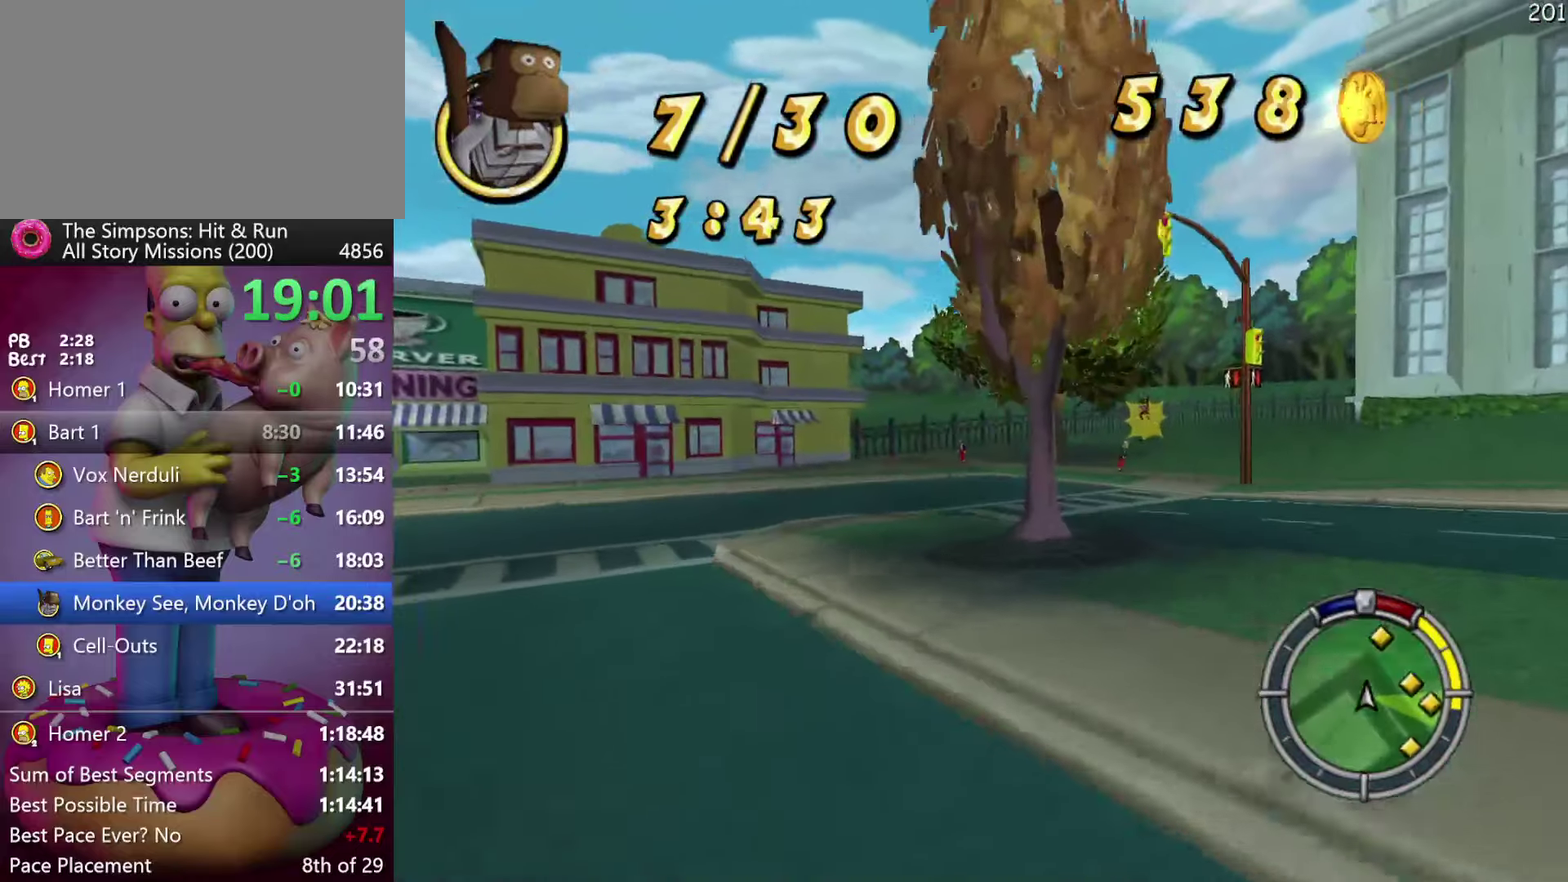
{"dt_ms": 500, "buttons": ["R2"], "events": [[200, "A", "down"], [200, "Y", "down"], [217, "B", "down"], [300, "A", "up"], [300, "B", "up"], [317, "Y", "up"]]}
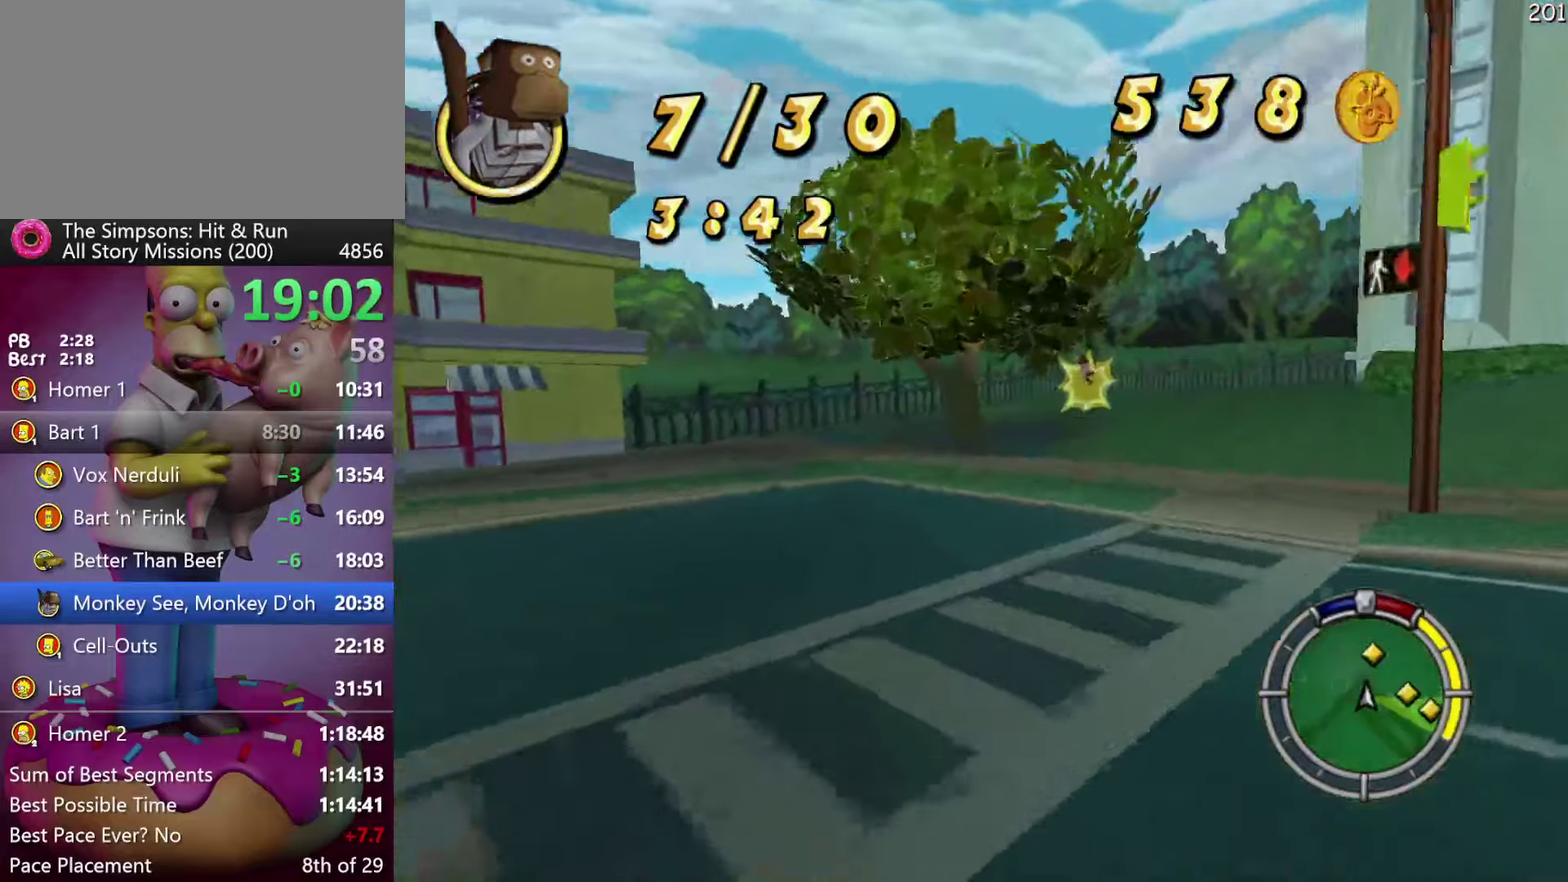
{"dt_ms": 500, "buttons": ["X", "L2"], "events": [[217, "Y", "down"], [367, "X", "down"], [384, "R2", "up"], [450, "Y", "up"], [484, "L2", "down"]]}
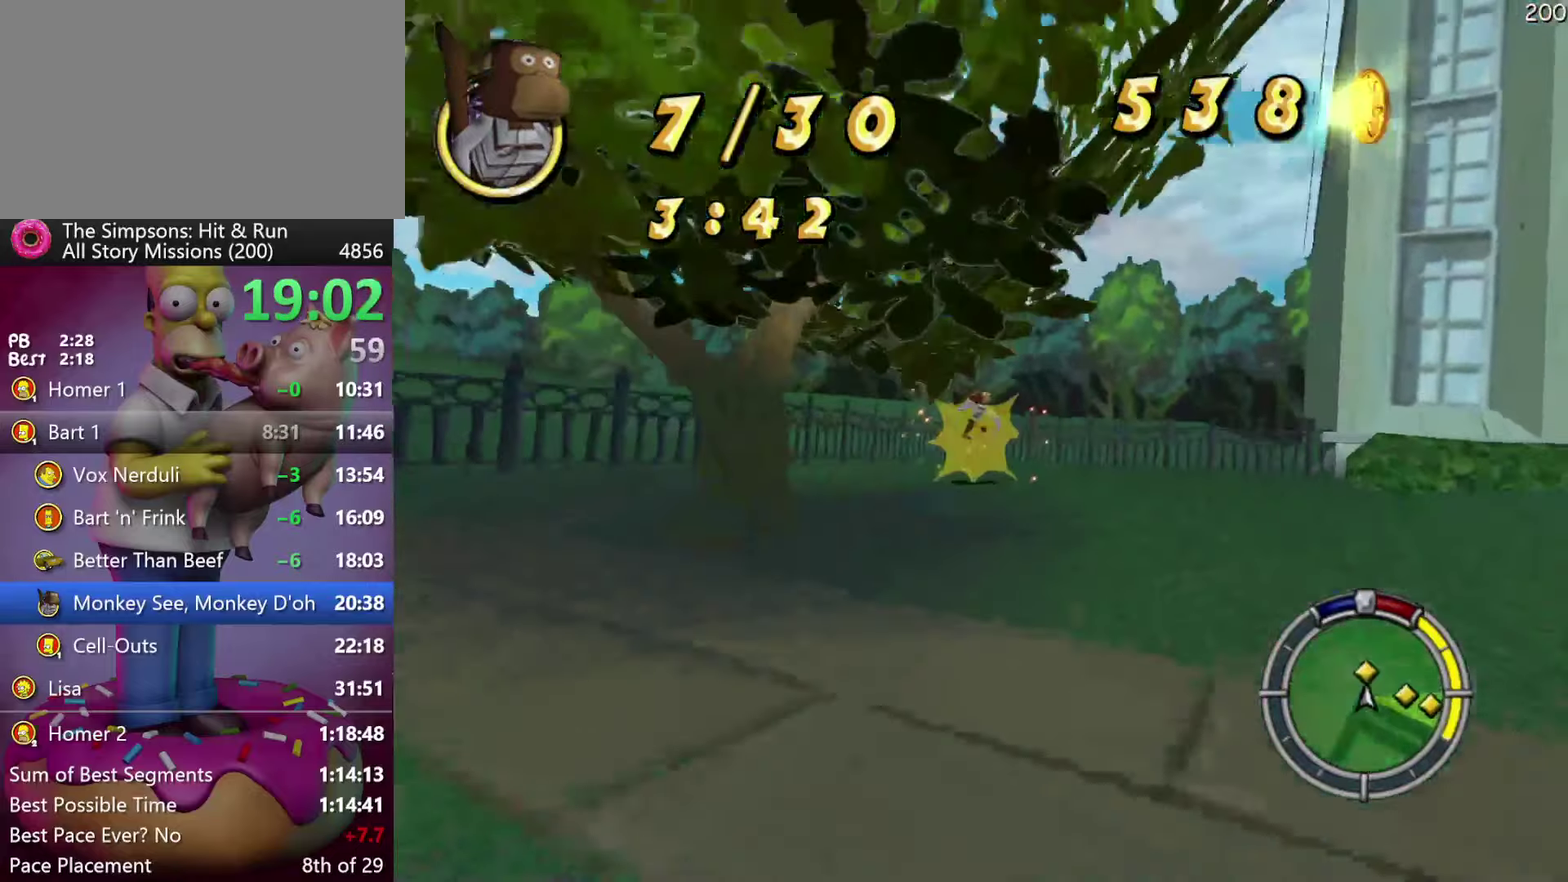
{"dt_ms": 500, "buttons": ["X"], "events": [[150, "L2", "up"], [284, "L2", "down"], [500, "L2", "up"]]}
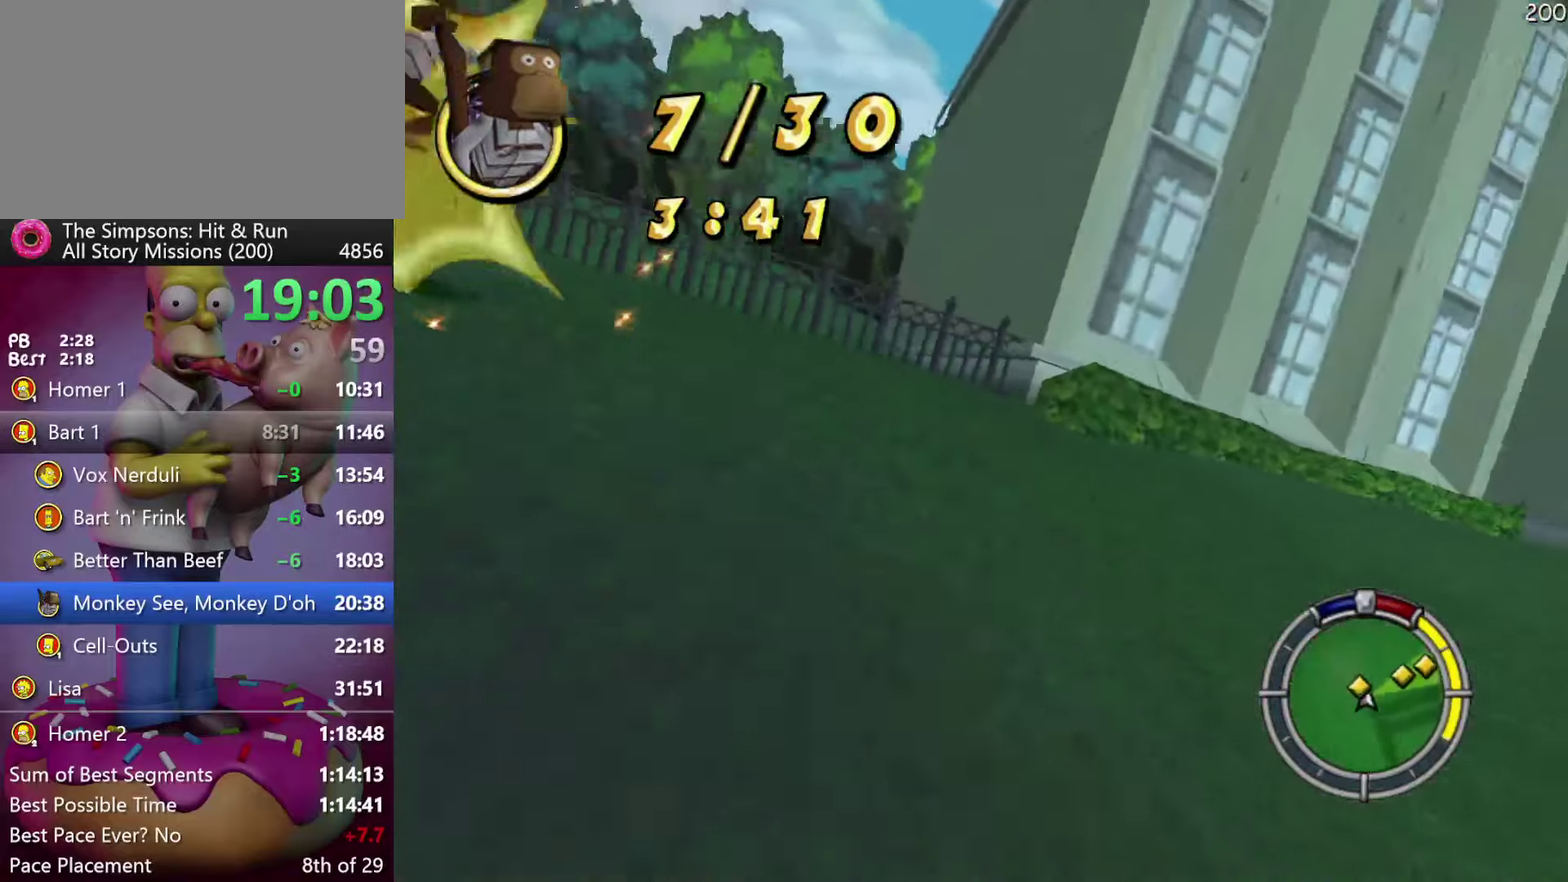
{"dt_ms": 500, "buttons": ["X"], "events": []}
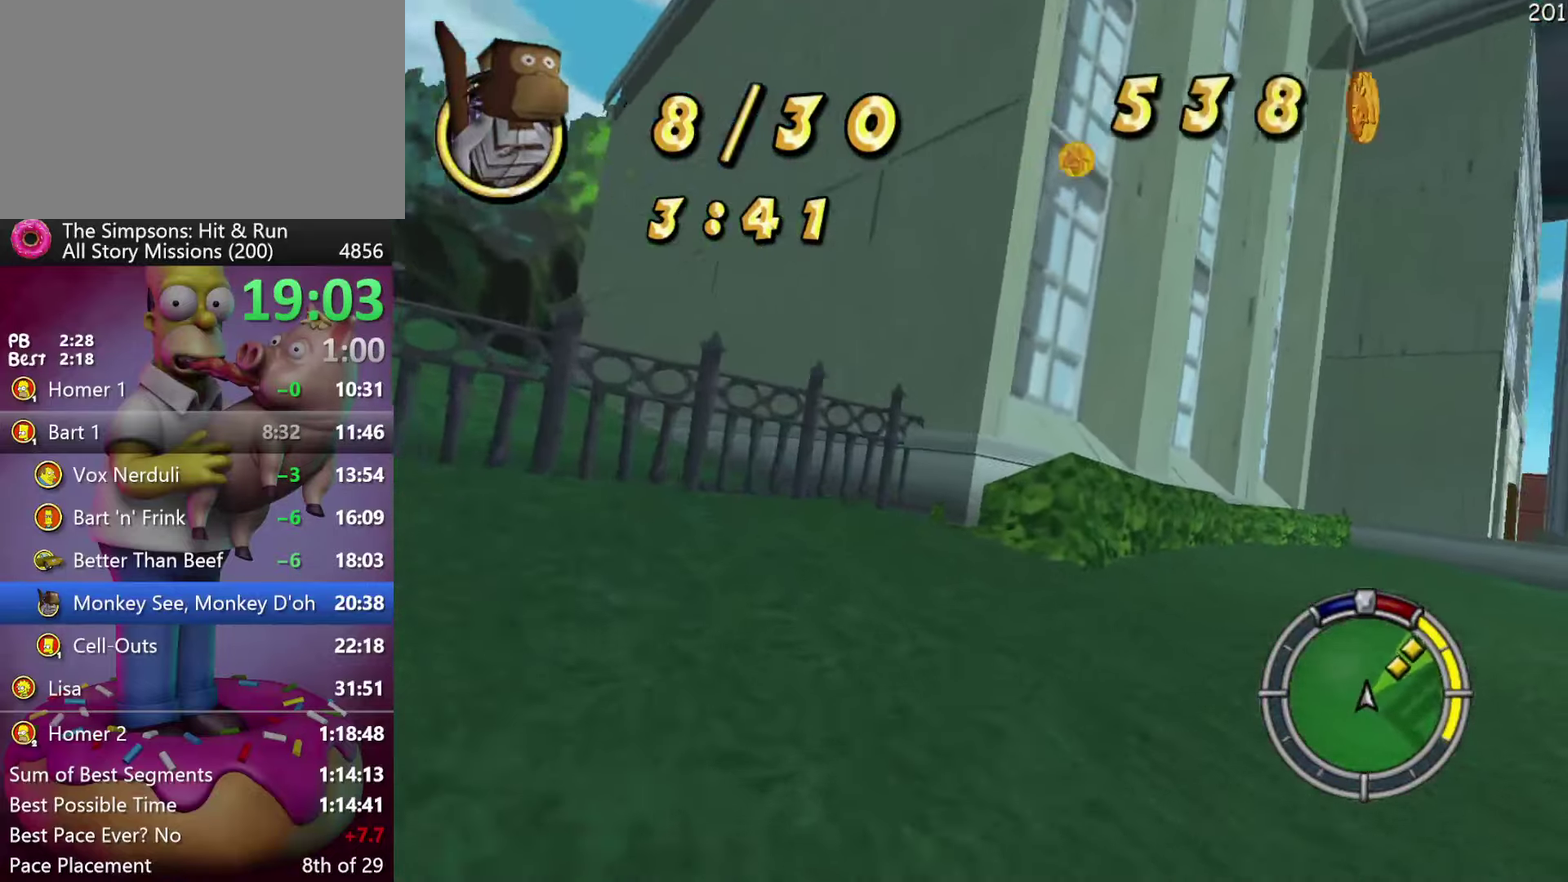
{"dt_ms": 500, "buttons": ["X", "R2"], "events": [[100, "R2", "down"]]}
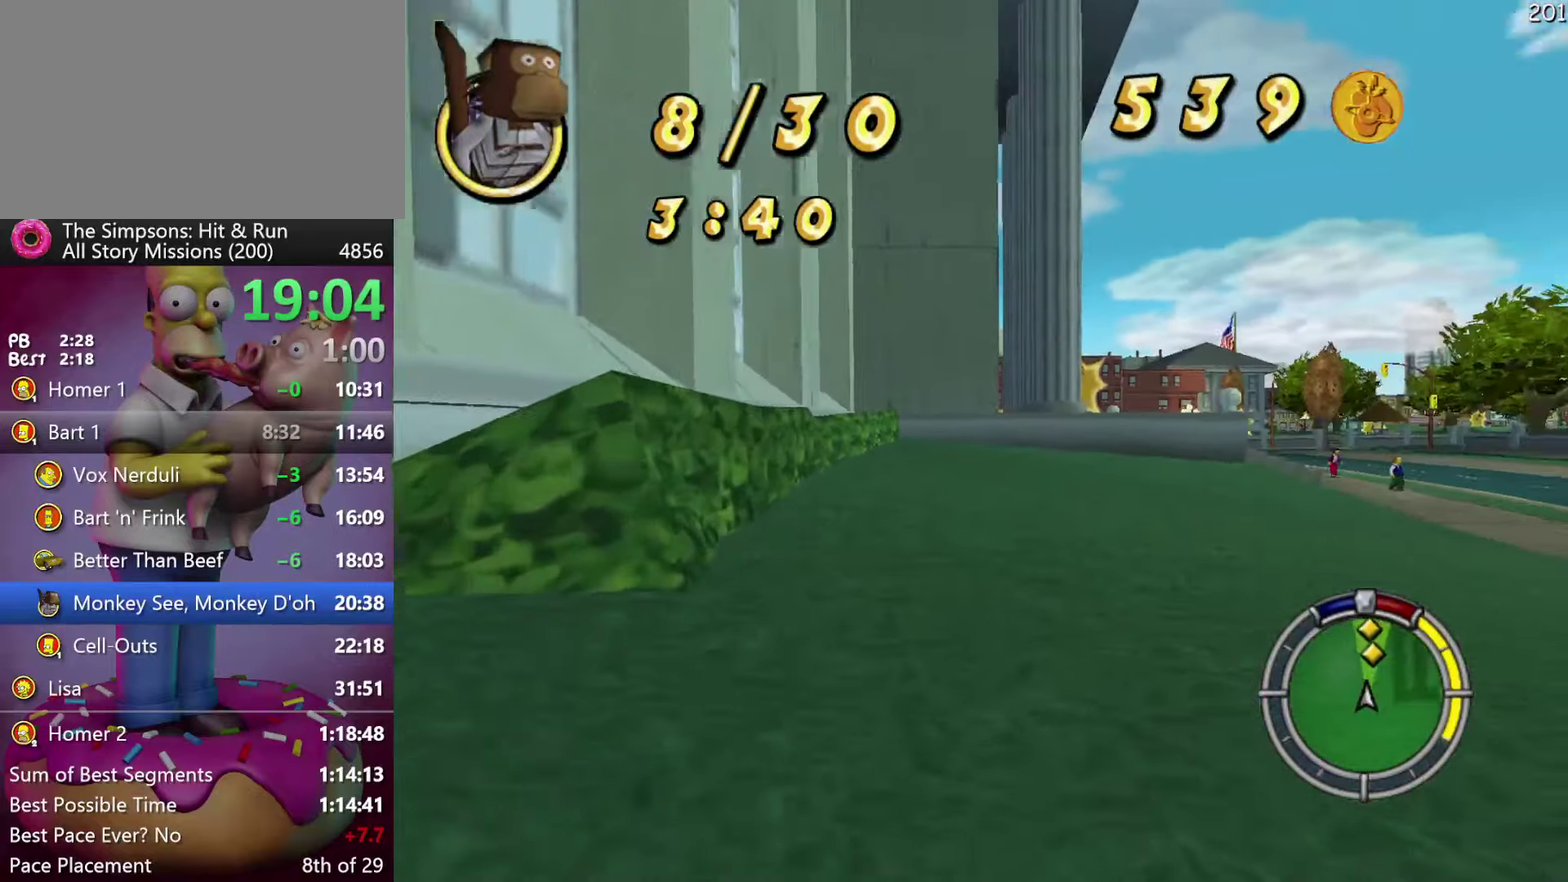
{"dt_ms": 500, "buttons": ["R2"], "events": [[50, "X", "up"], [300, "Y", "down"], [317, "A", "down"], [483, "A", "up"], [483, "Y", "up"]]}
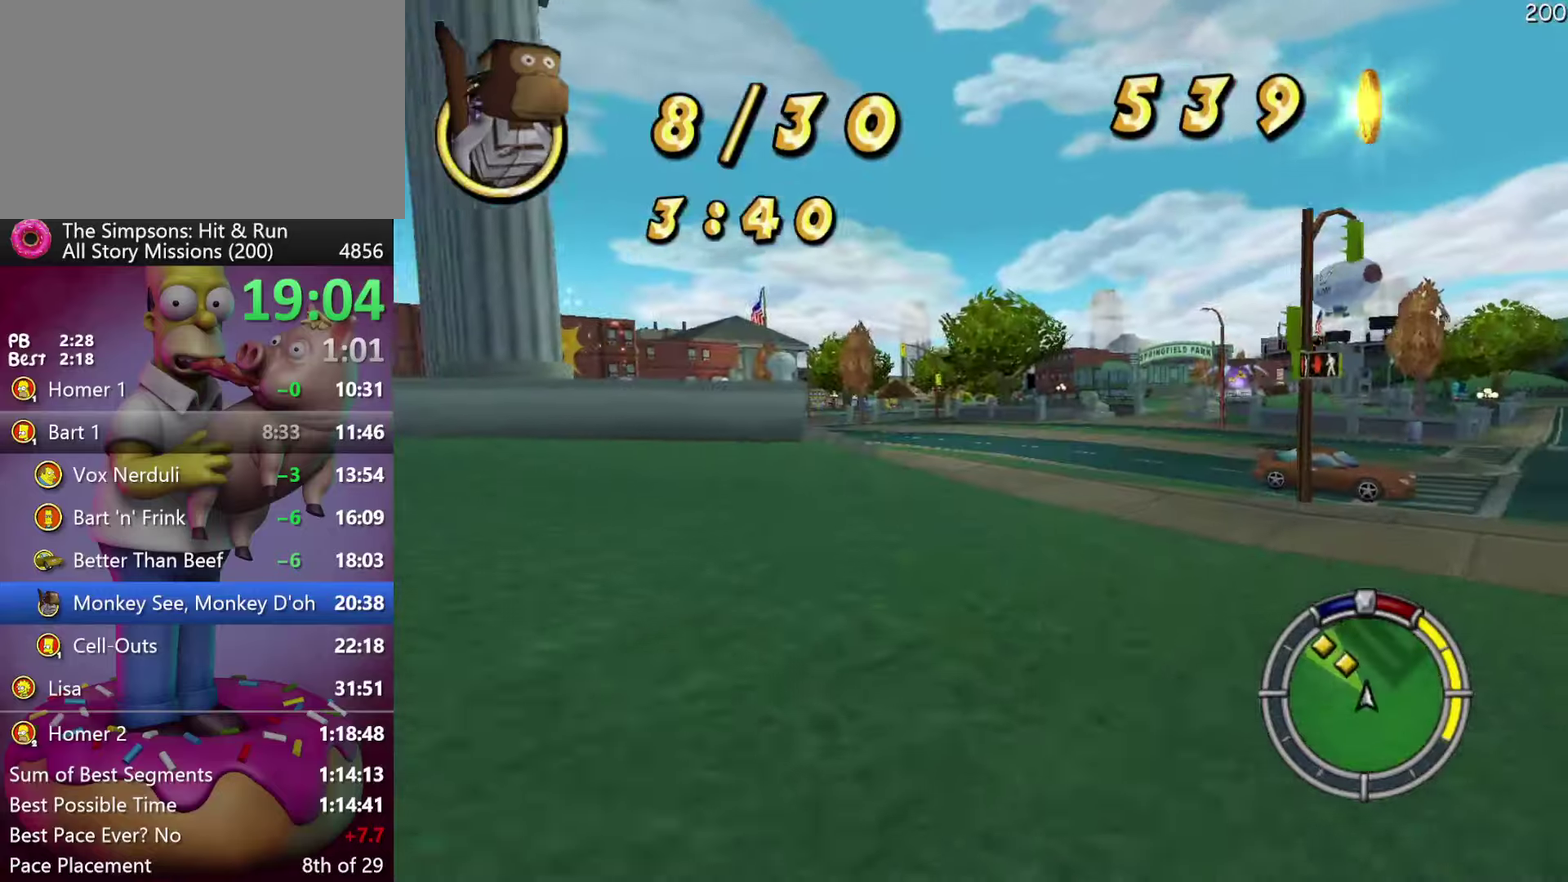
{"dt_ms": 500, "buttons": ["R2"], "events": []}
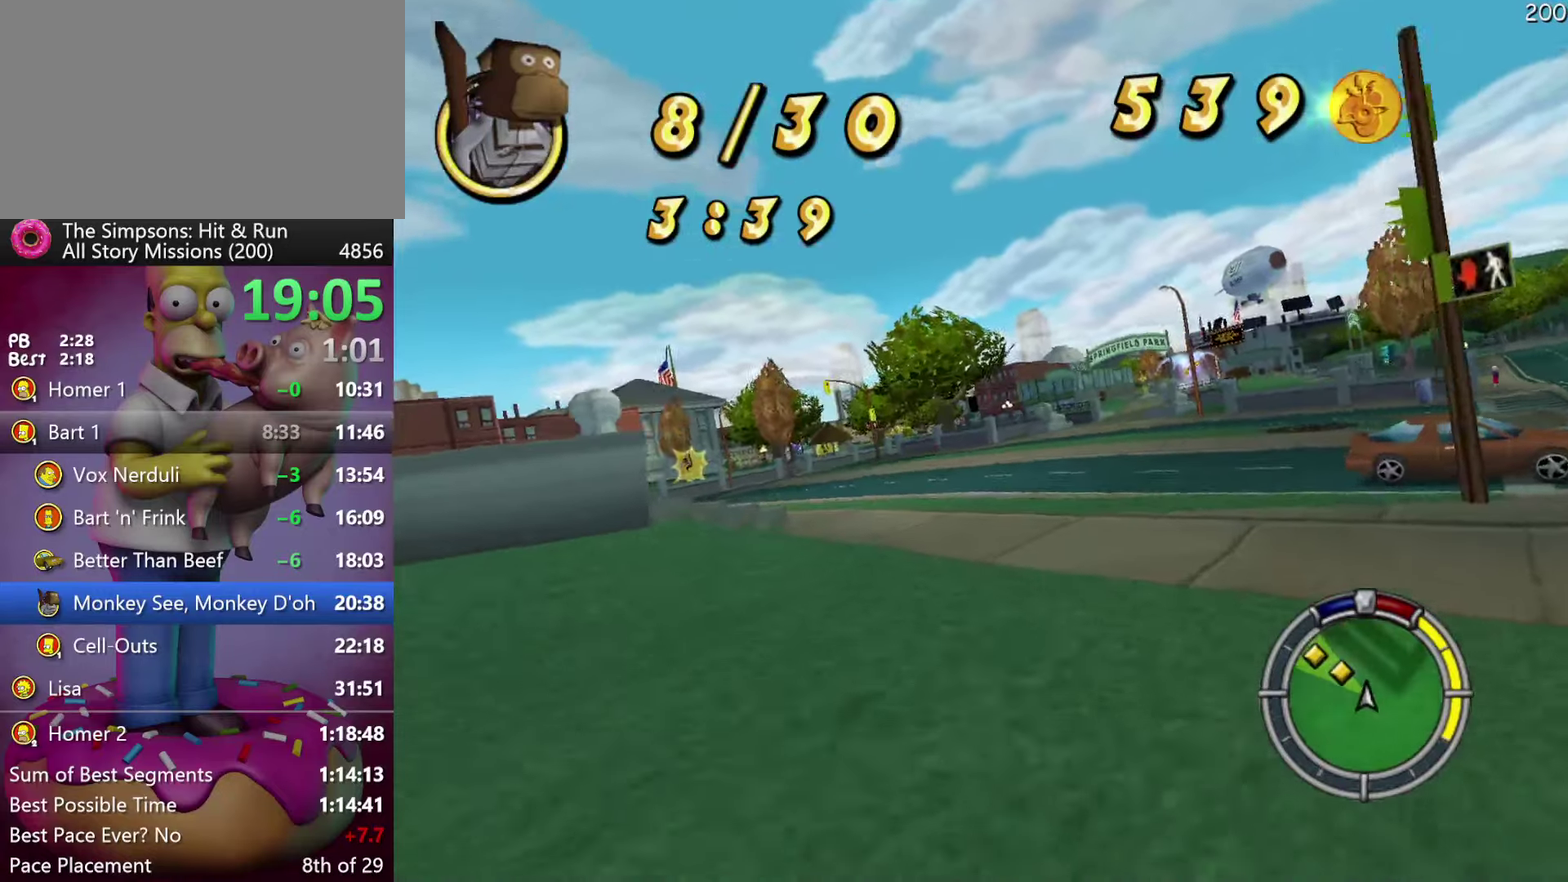
{"dt_ms": 500, "buttons": ["X", "L2"], "events": [[250, "X", "down"], [450, "L2", "down"], [450, "R2", "up"]]}
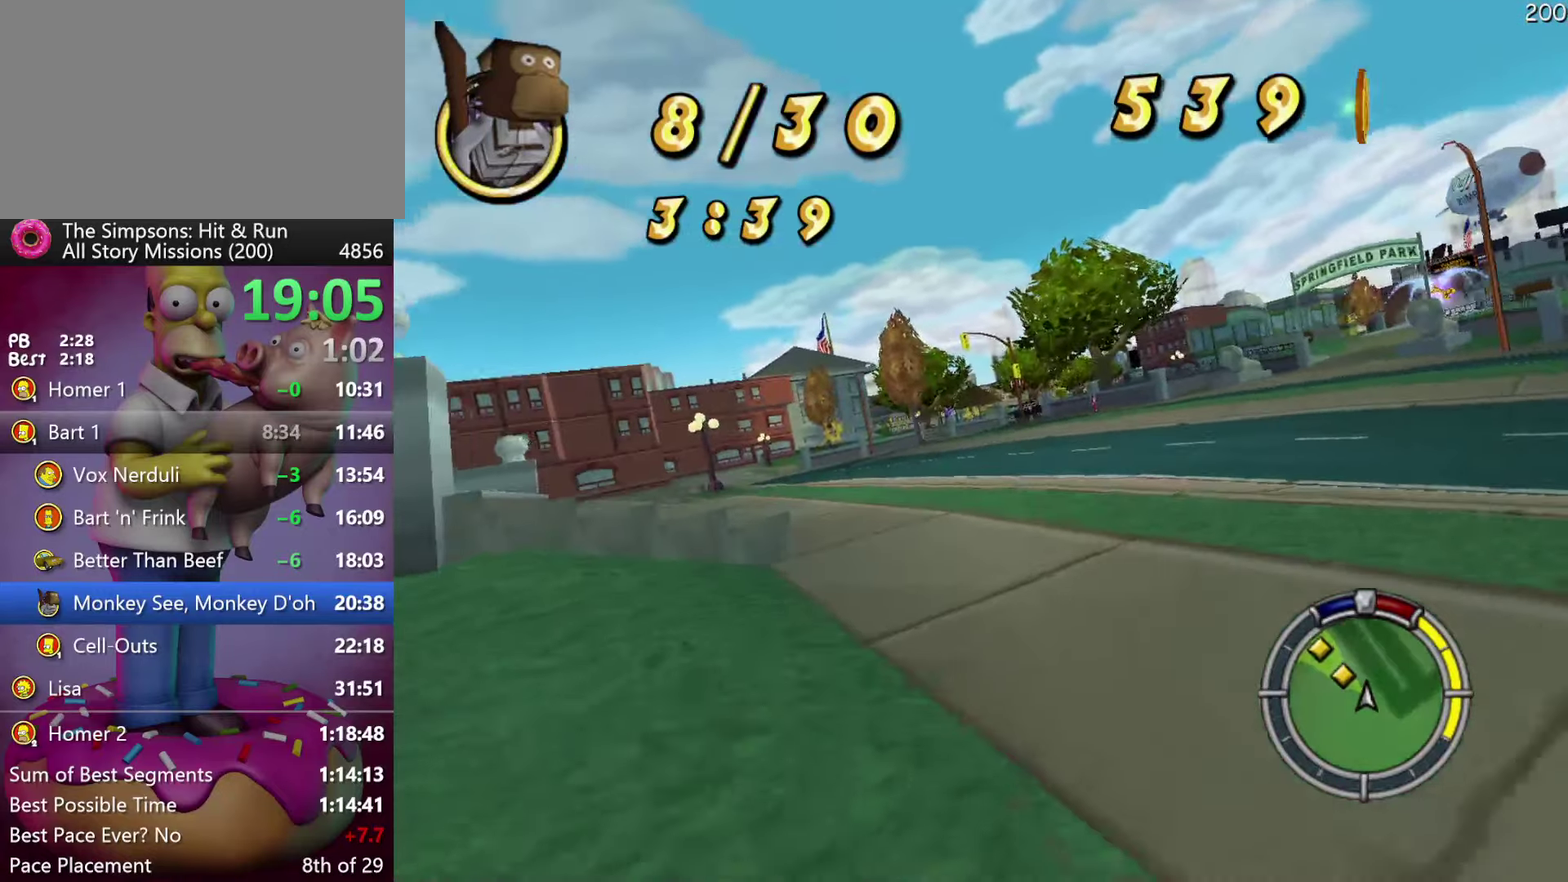
{"dt_ms": 500, "buttons": ["X"], "events": [[66, "L2", "up"]]}
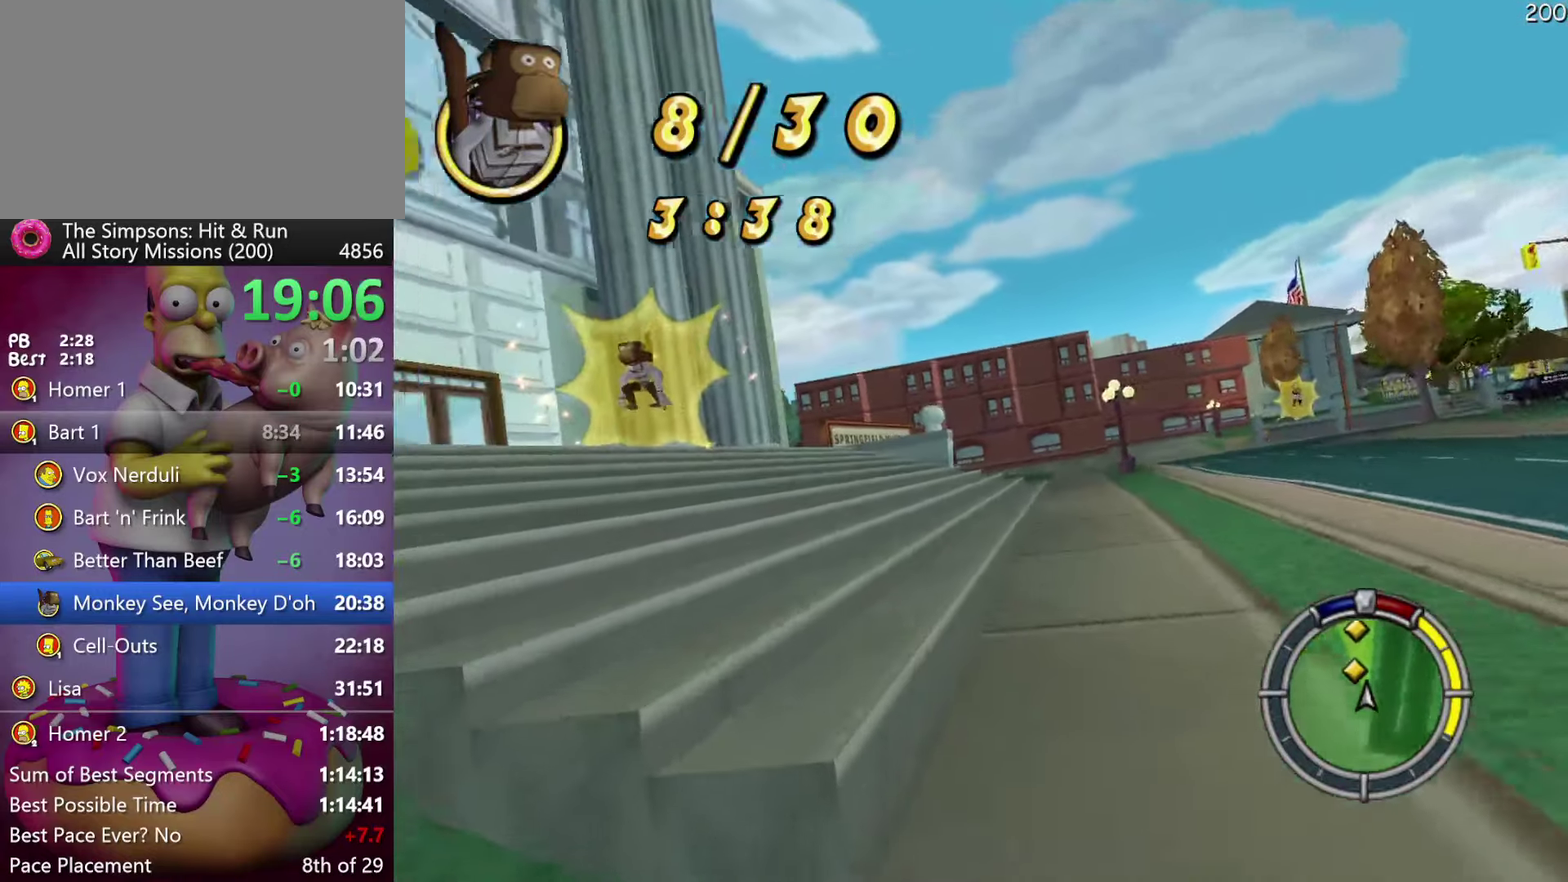
{"dt_ms": 500, "buttons": ["R2"], "events": [[116, "R2", "down"], [216, "X", "up"]]}
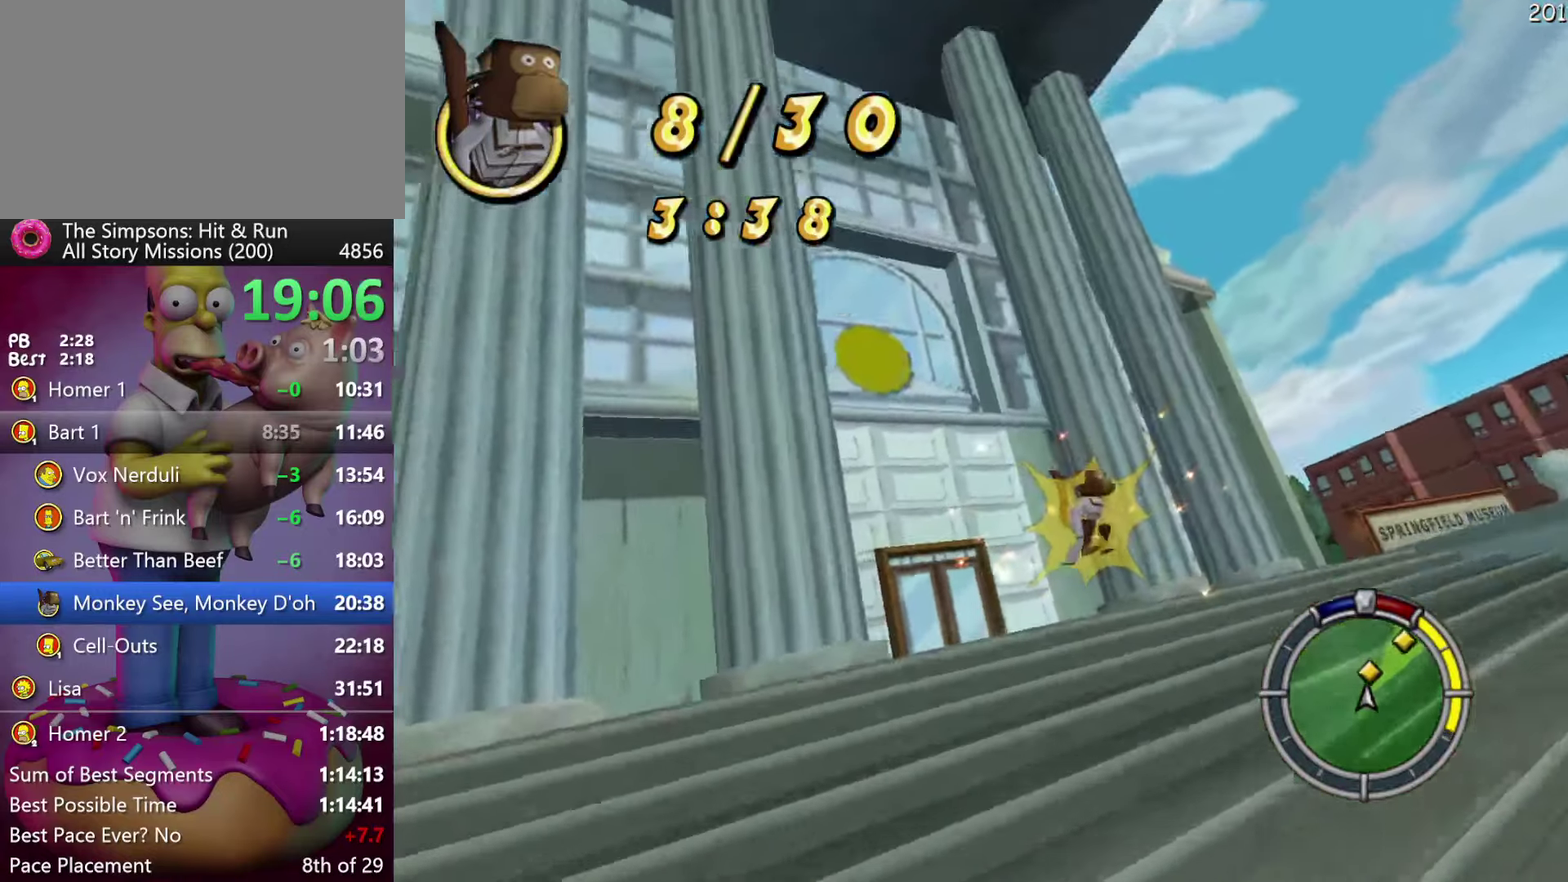
{"dt_ms": 500, "buttons": ["R2"], "events": []}
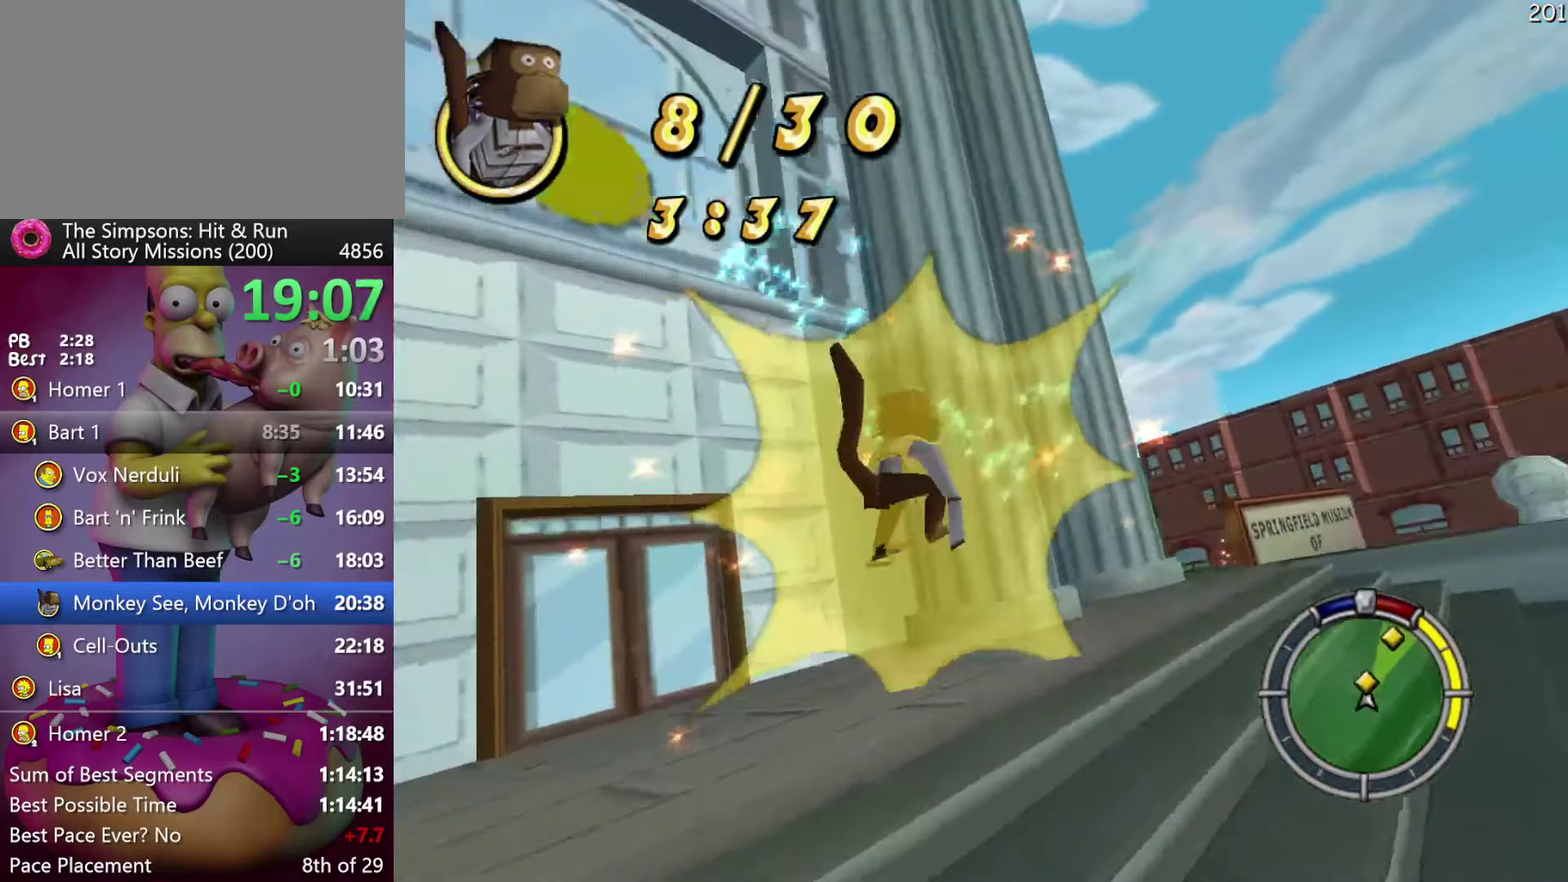
{"dt_ms": 500, "buttons": ["R2"], "events": [[116, "L2", "down"], [150, "R2", "up"], [316, "L2", "up"], [366, "R2", "down"]]}
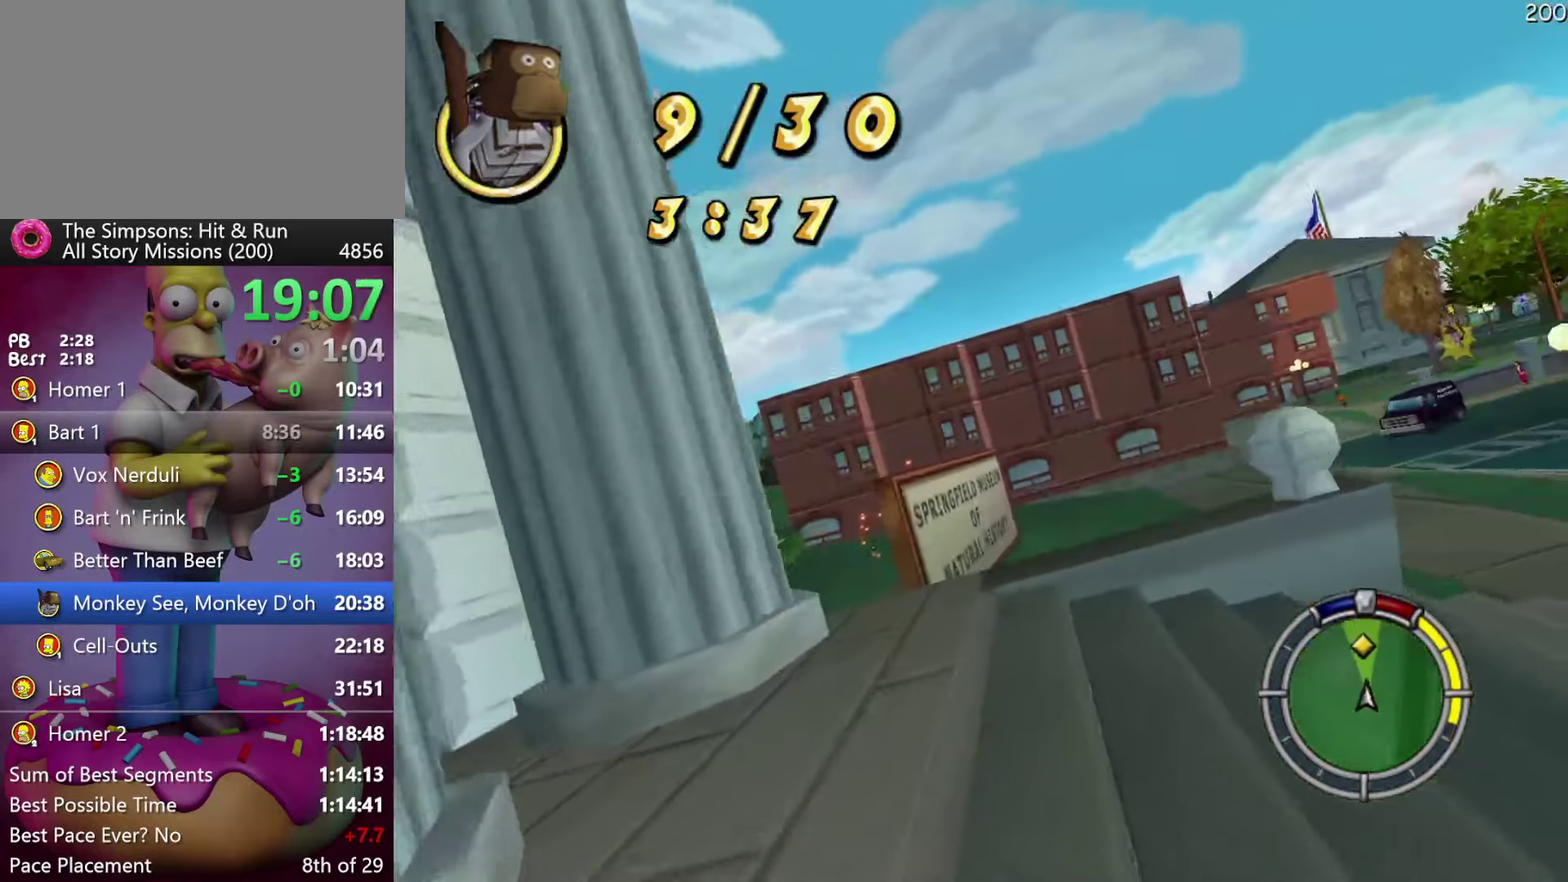
{"dt_ms": 500, "buttons": ["X", "L2"], "events": [[133, "X", "down"], [183, "R2", "up"], [266, "L2", "down"]]}
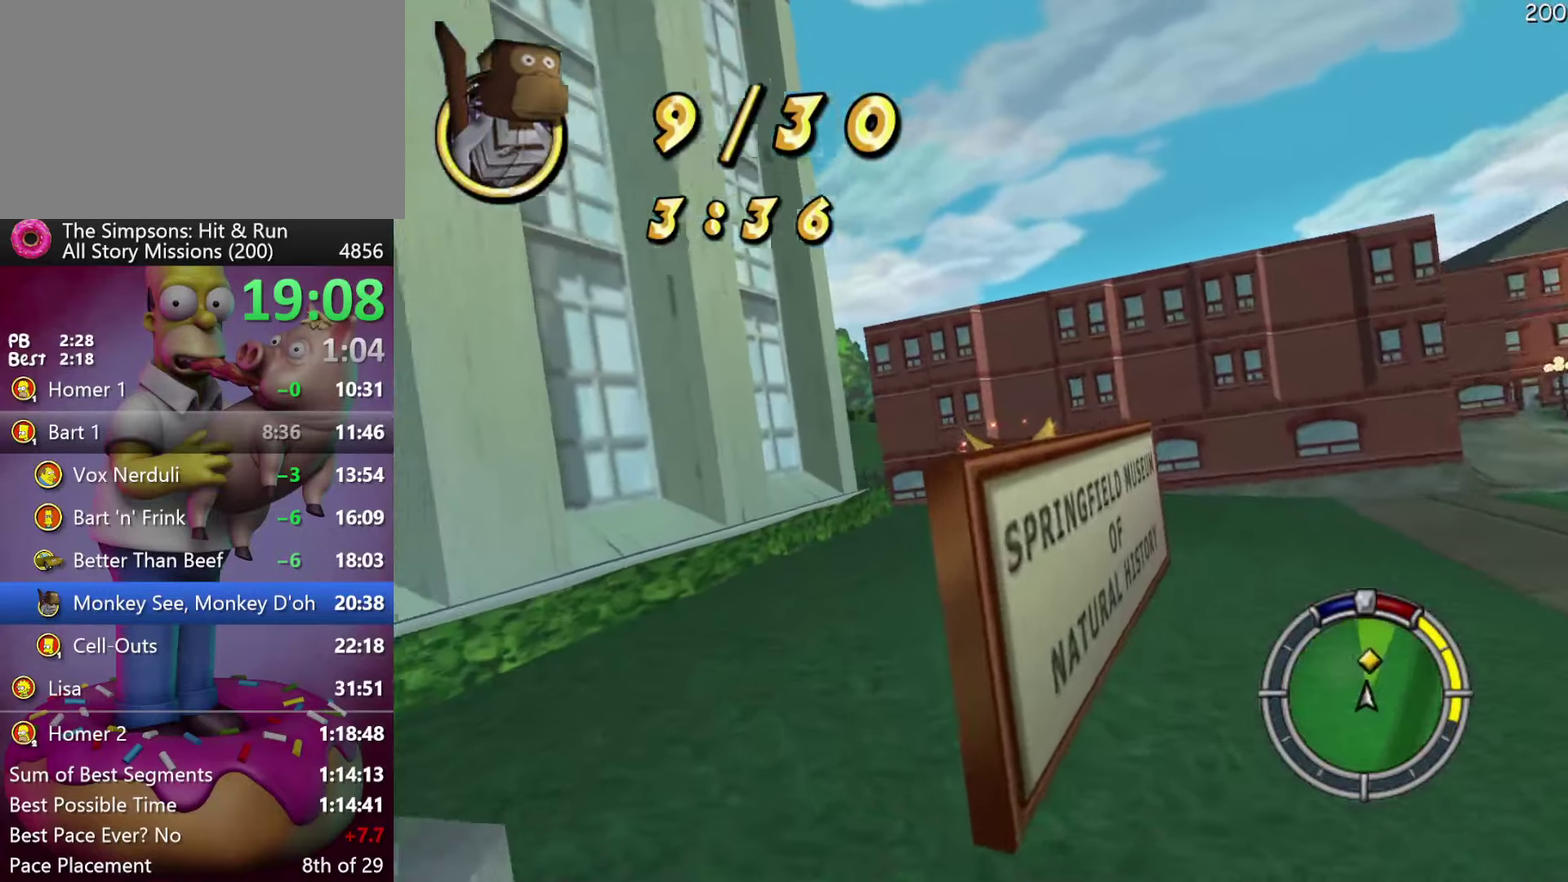
{"dt_ms": 500, "buttons": [], "events": [[150, "L2", "up"], [216, "X", "up"], [400, "R2", "down"], [483, "R2", "up"]]}
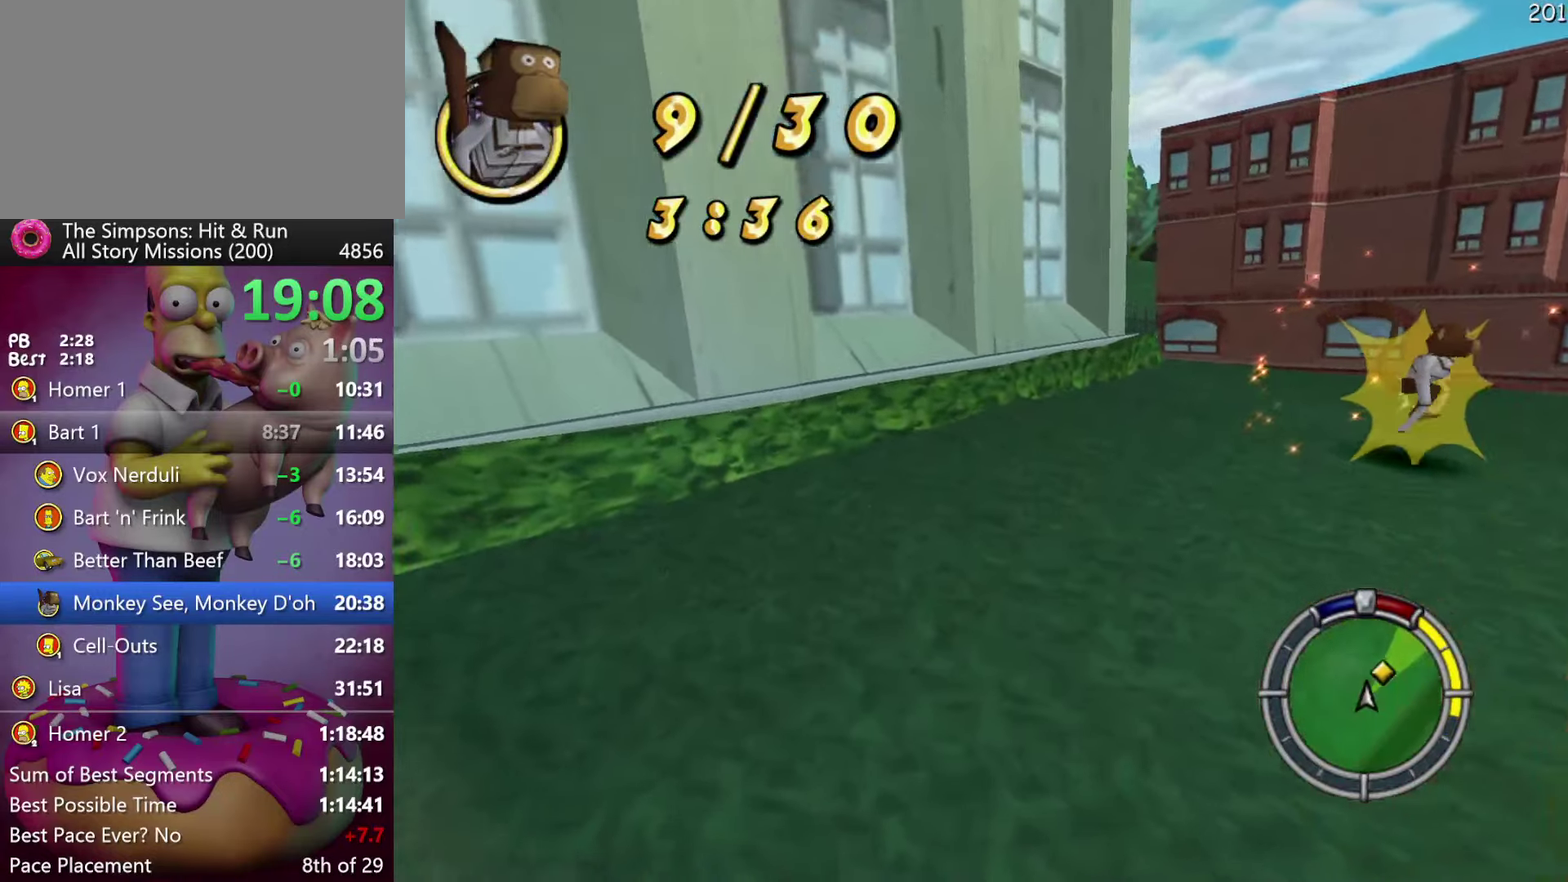
{"dt_ms": 500, "buttons": ["R2"], "events": [[233, "R2", "down"], [350, "R2", "up"], [466, "R2", "down"]]}